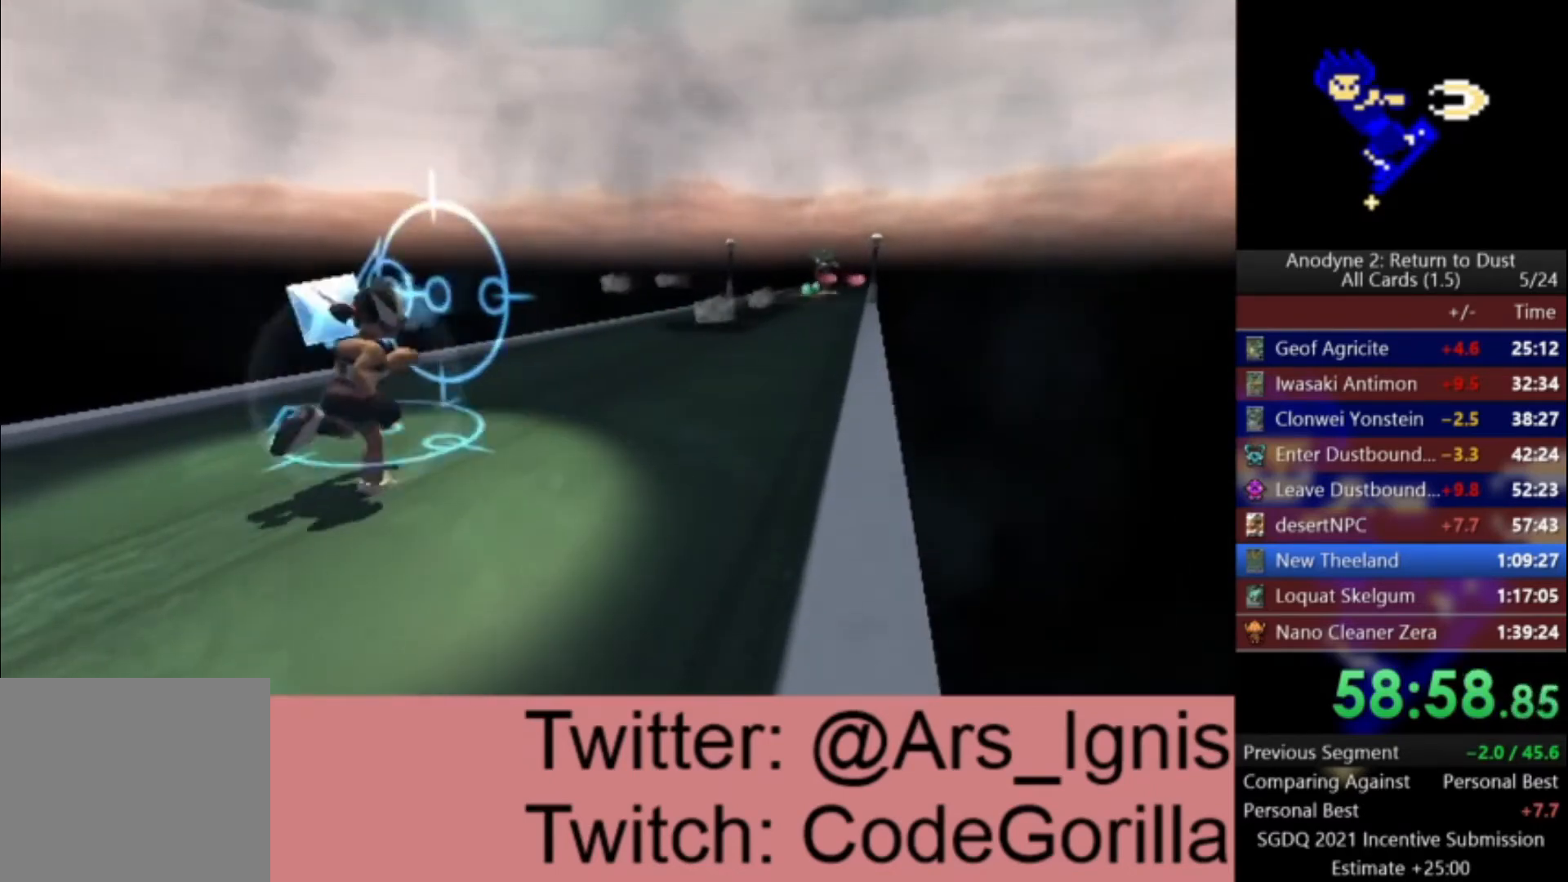
Gameplay with a controller (Xbox layout); each line is a JSON object with the inputs held at the frame after it. "events" lists button and stick changes between this image and that frame as [ms after this image, input, new state], when the widget could be followed in between.
{"buttons": [], "left_stick": "center", "right_stick": "center", "events": [[367, "DPAD_LEFT", "up"]]}
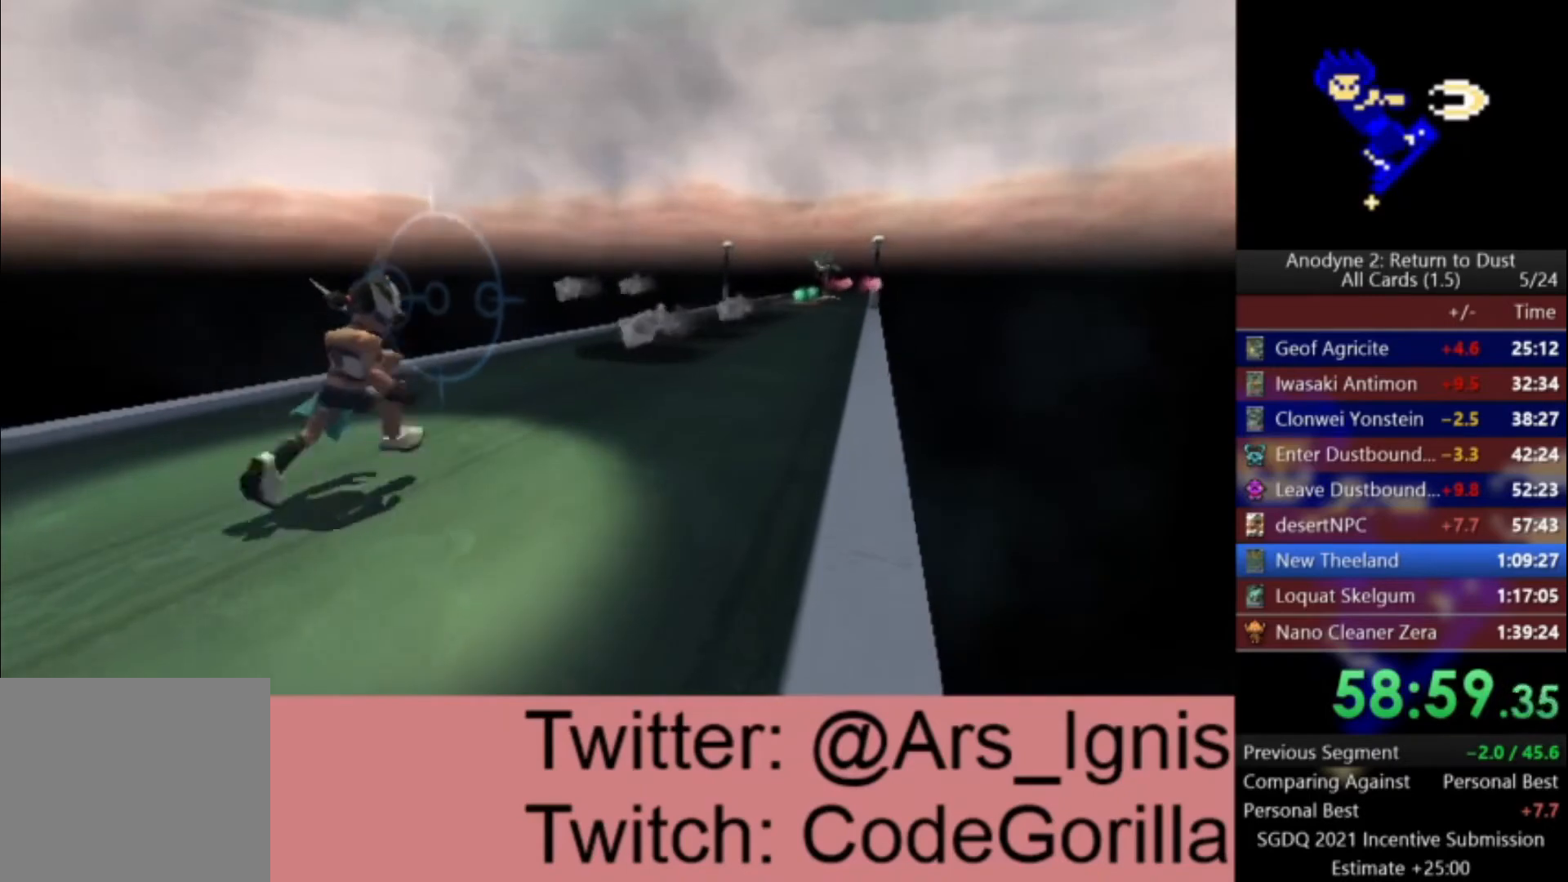
{"buttons": [], "left_stick": "center", "right_stick": "center", "events": []}
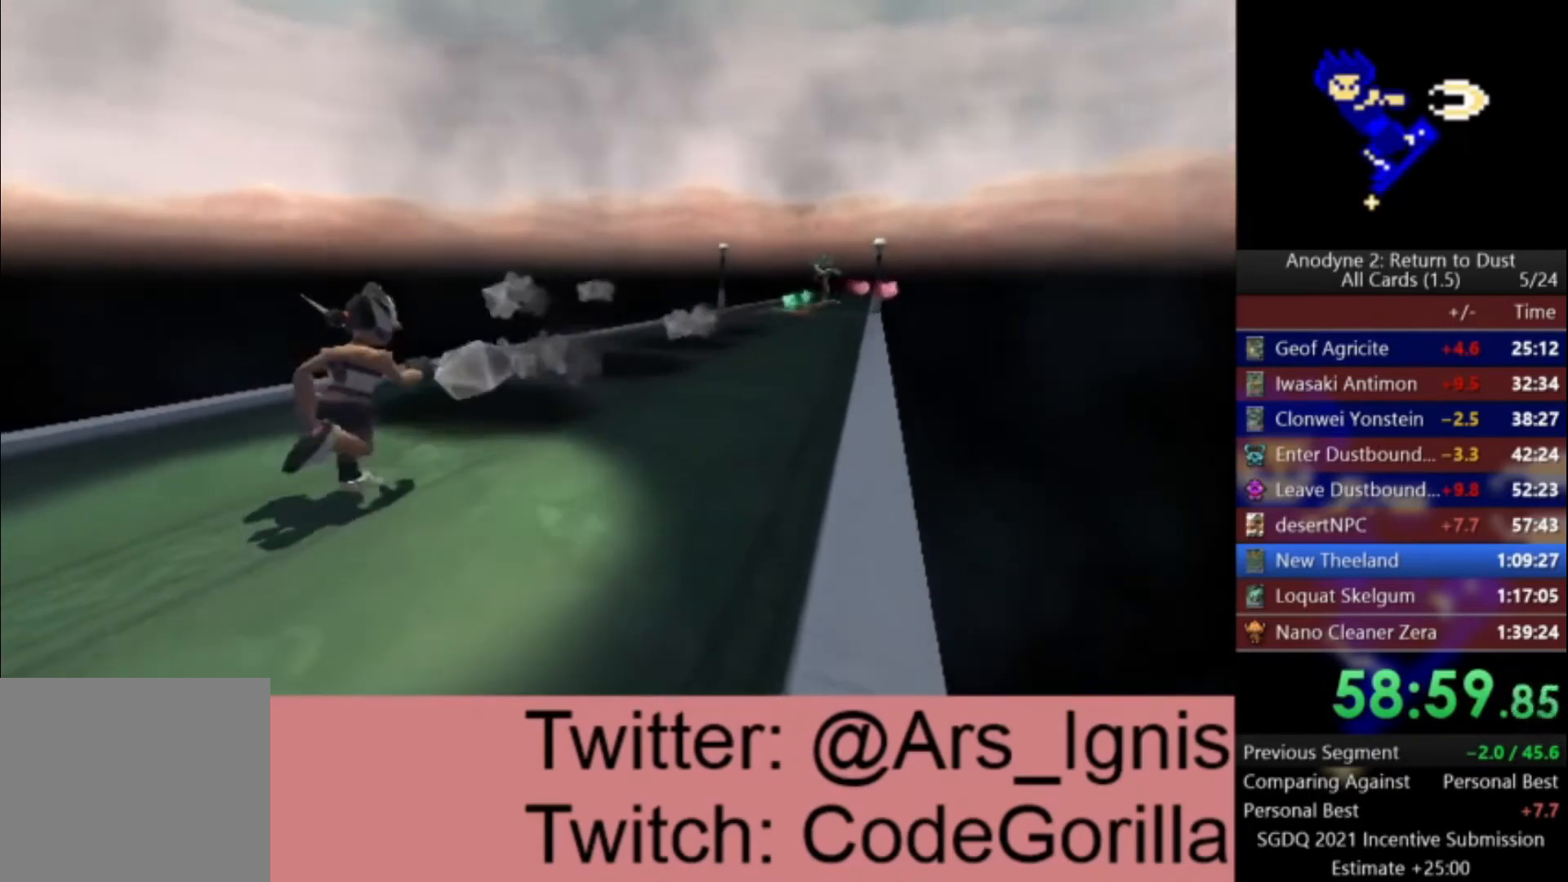
{"buttons": [], "left_stick": "center", "right_stick": "center", "events": []}
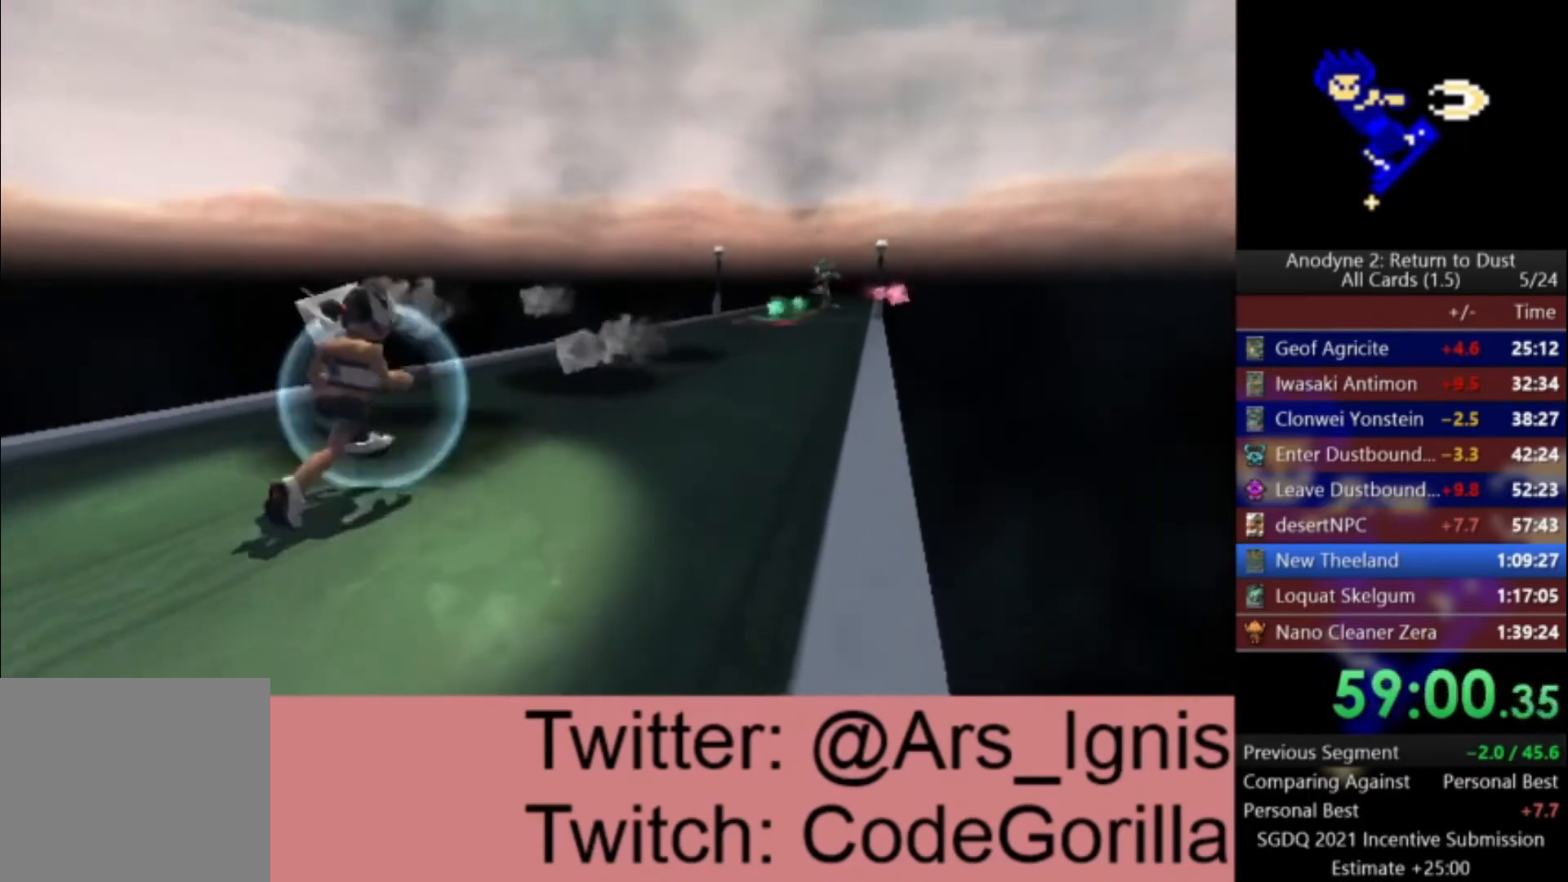
{"buttons": [], "left_stick": "center", "right_stick": "center", "events": []}
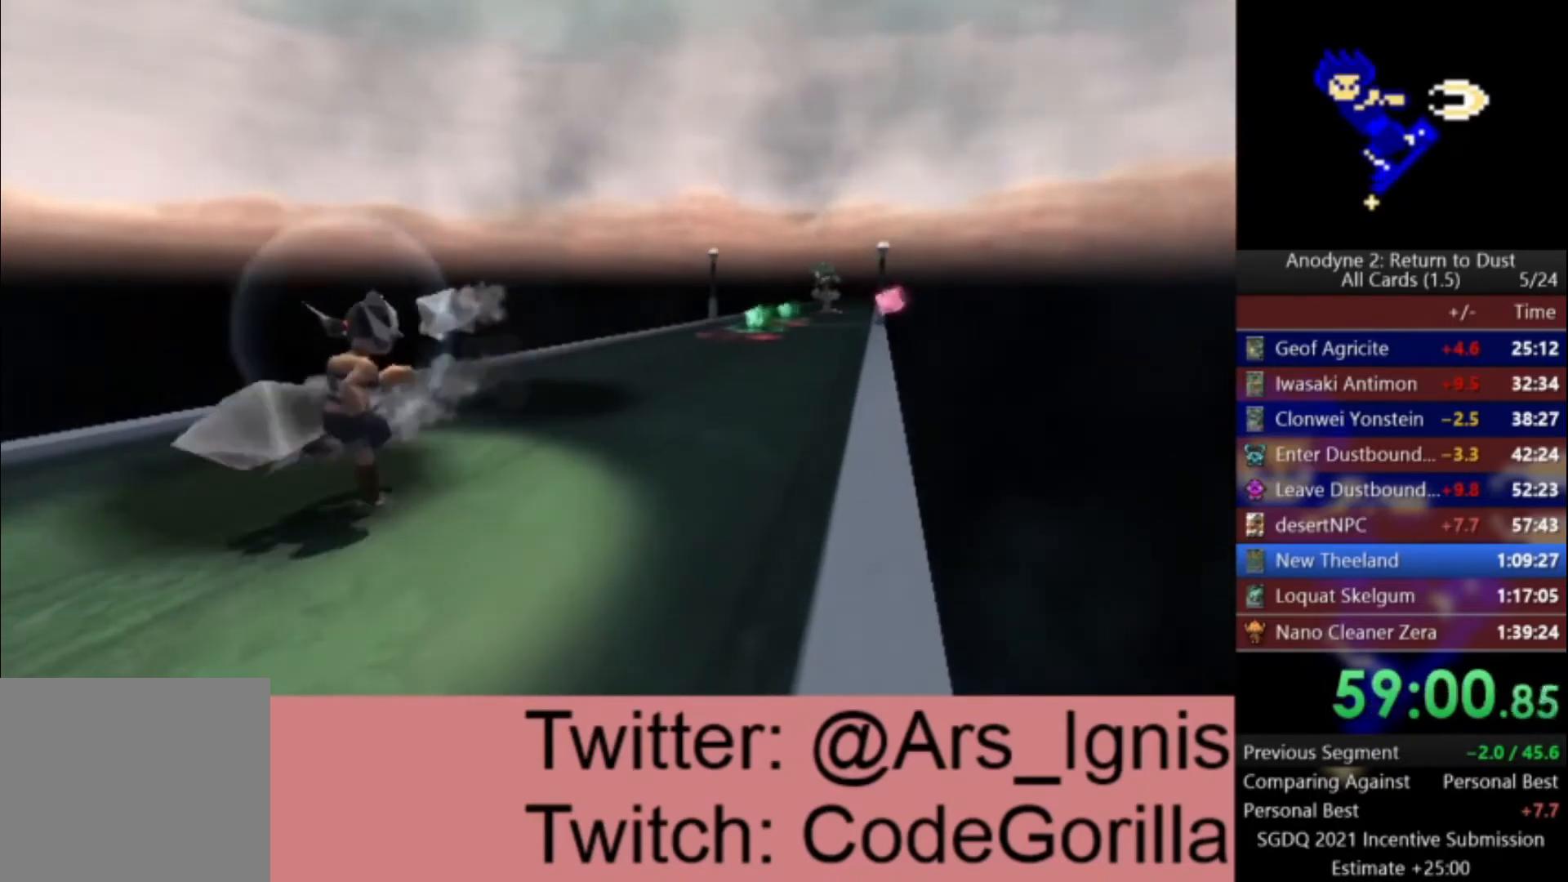
{"buttons": [], "left_stick": "center", "right_stick": "center", "events": []}
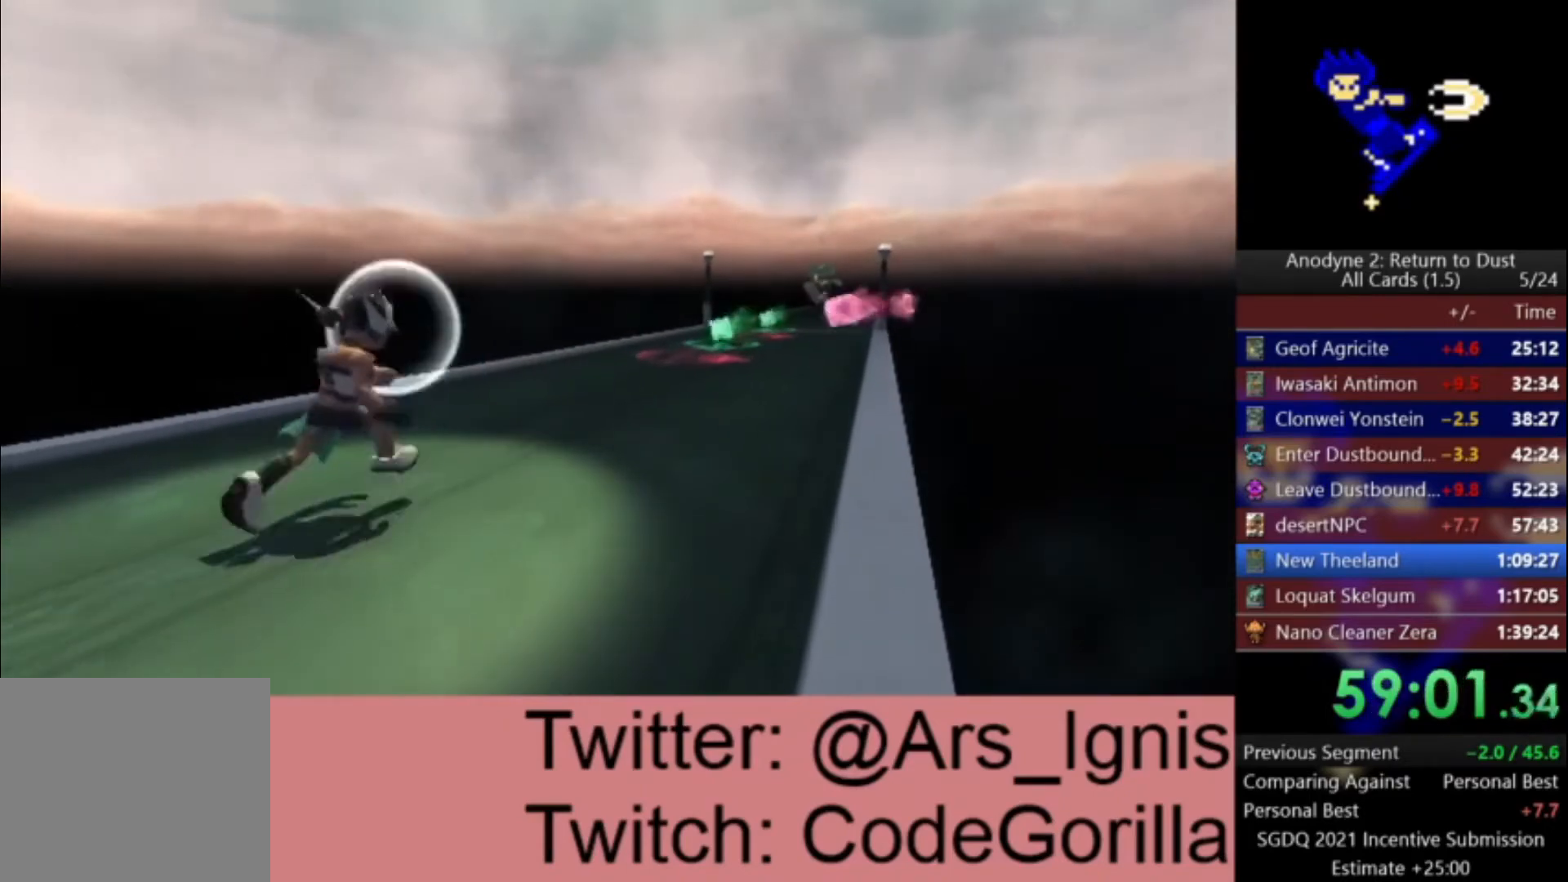
{"buttons": ["DPAD_RIGHT"], "left_stick": "center", "right_stick": "center", "events": [[166, "DPAD_RIGHT", "down"]]}
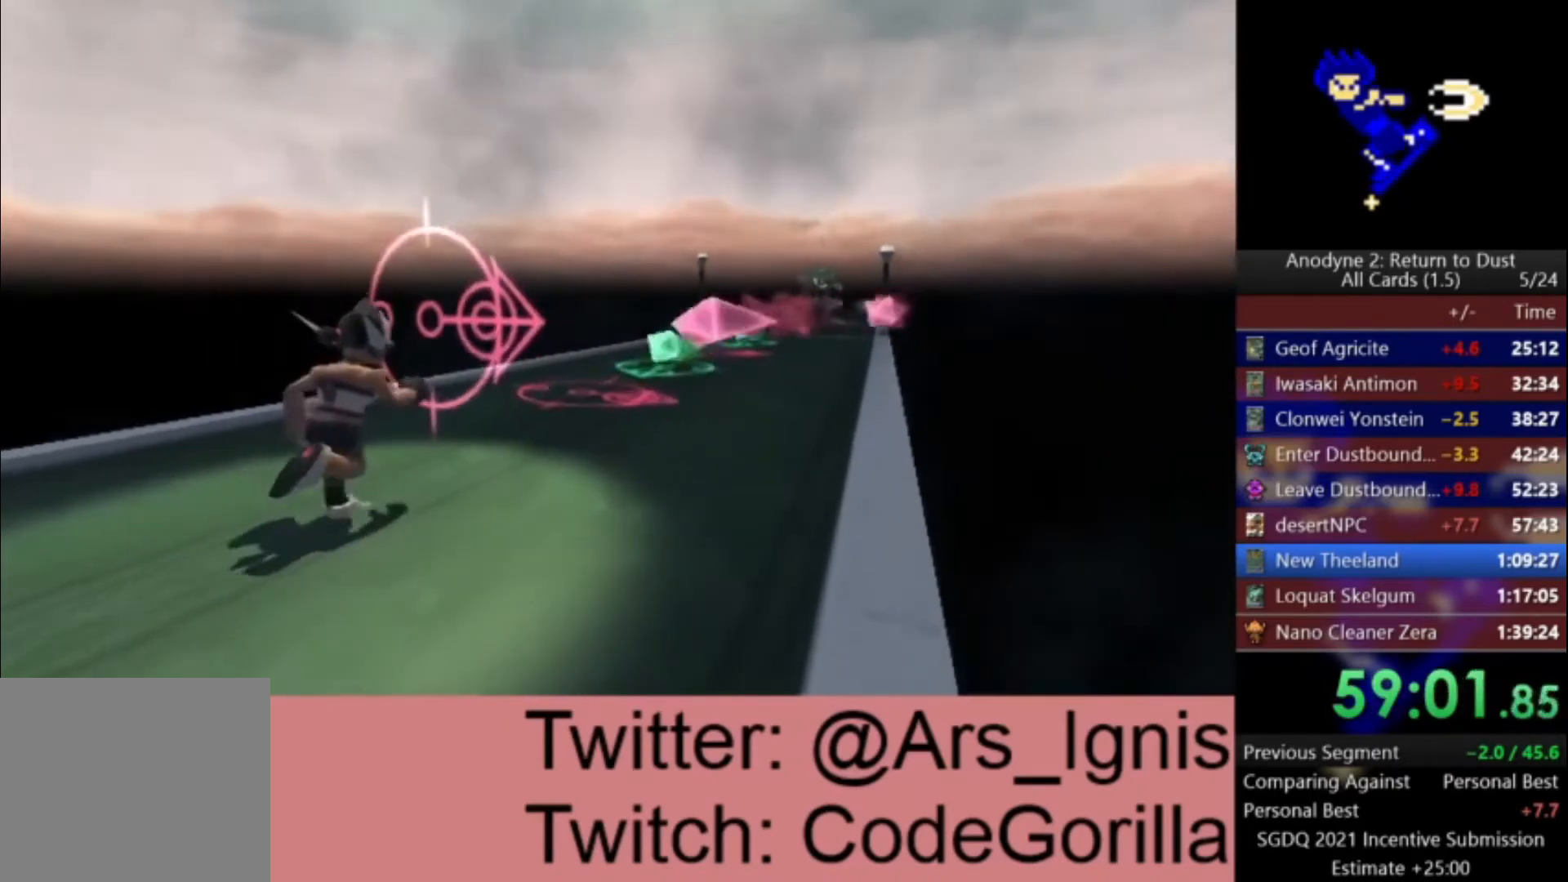
{"buttons": ["DPAD_RIGHT"], "left_stick": "center", "right_stick": "center", "events": []}
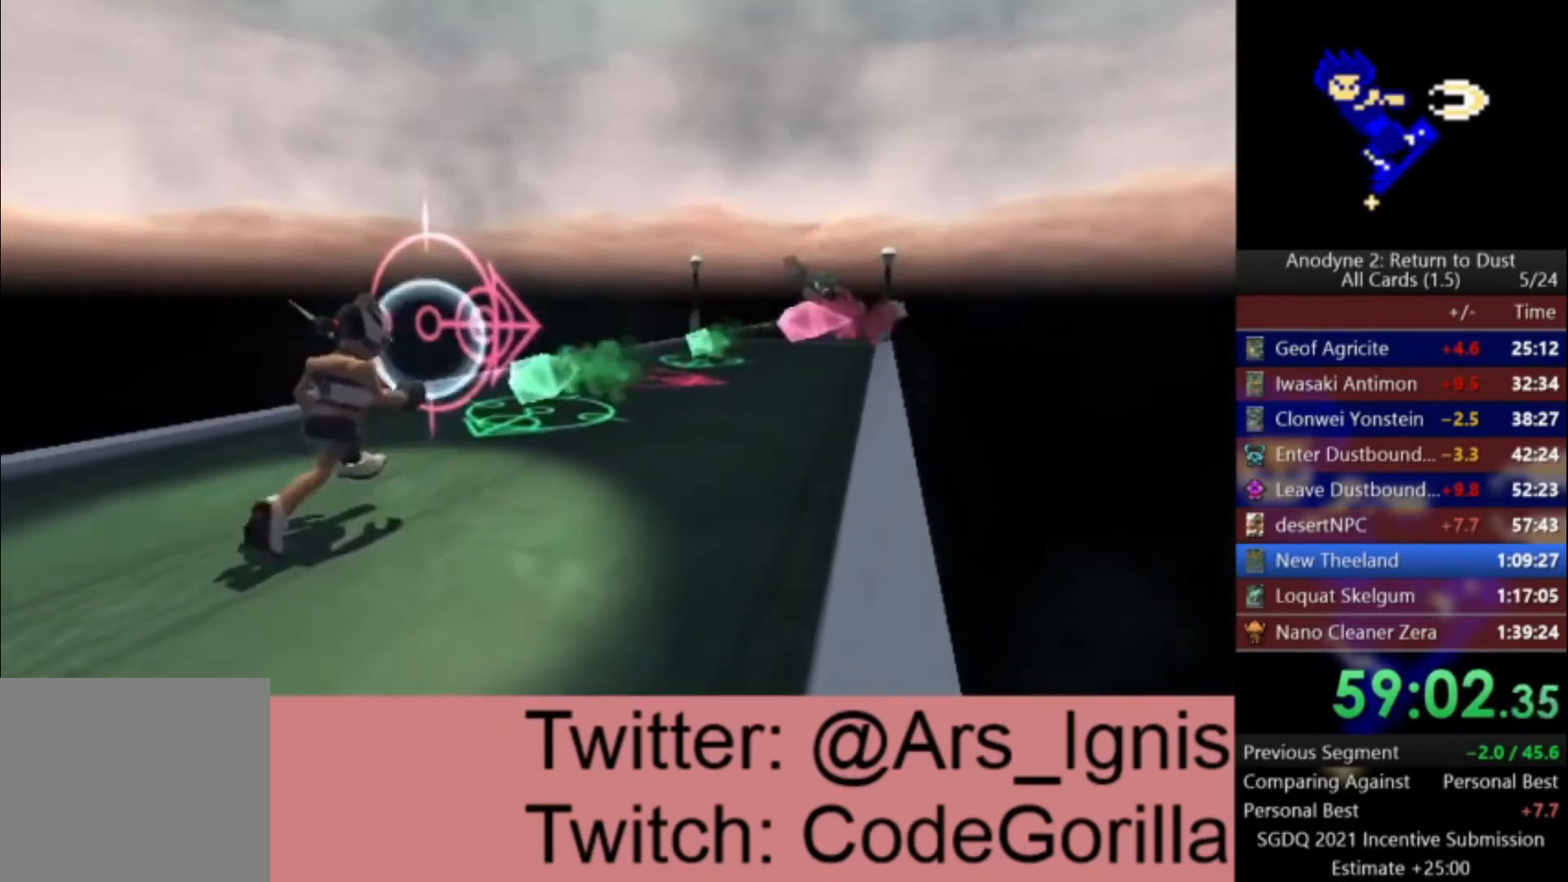
{"buttons": ["DPAD_DOWN"], "left_stick": "center", "right_stick": "center", "events": [[167, "DPAD_DOWN", "down"], [234, "DPAD_RIGHT", "up"]]}
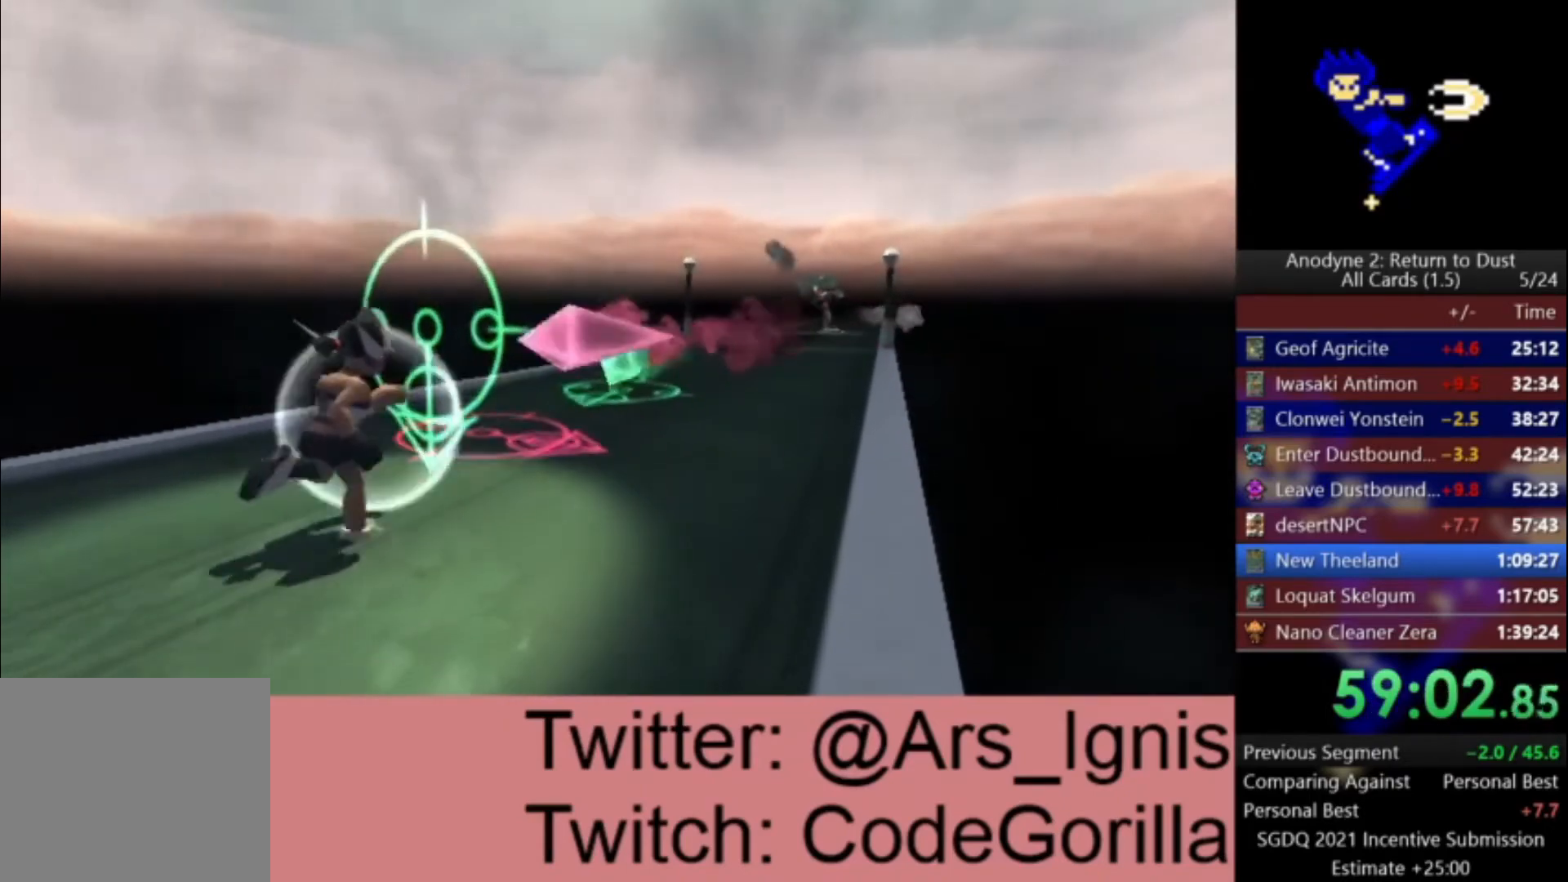
{"buttons": ["DPAD_DOWN"], "left_stick": "center", "right_stick": "center", "events": [[67, "DPAD_DOWN", "up"], [67, "DPAD_RIGHT", "down"], [400, "DPAD_DOWN", "down"], [434, "DPAD_RIGHT", "up"]]}
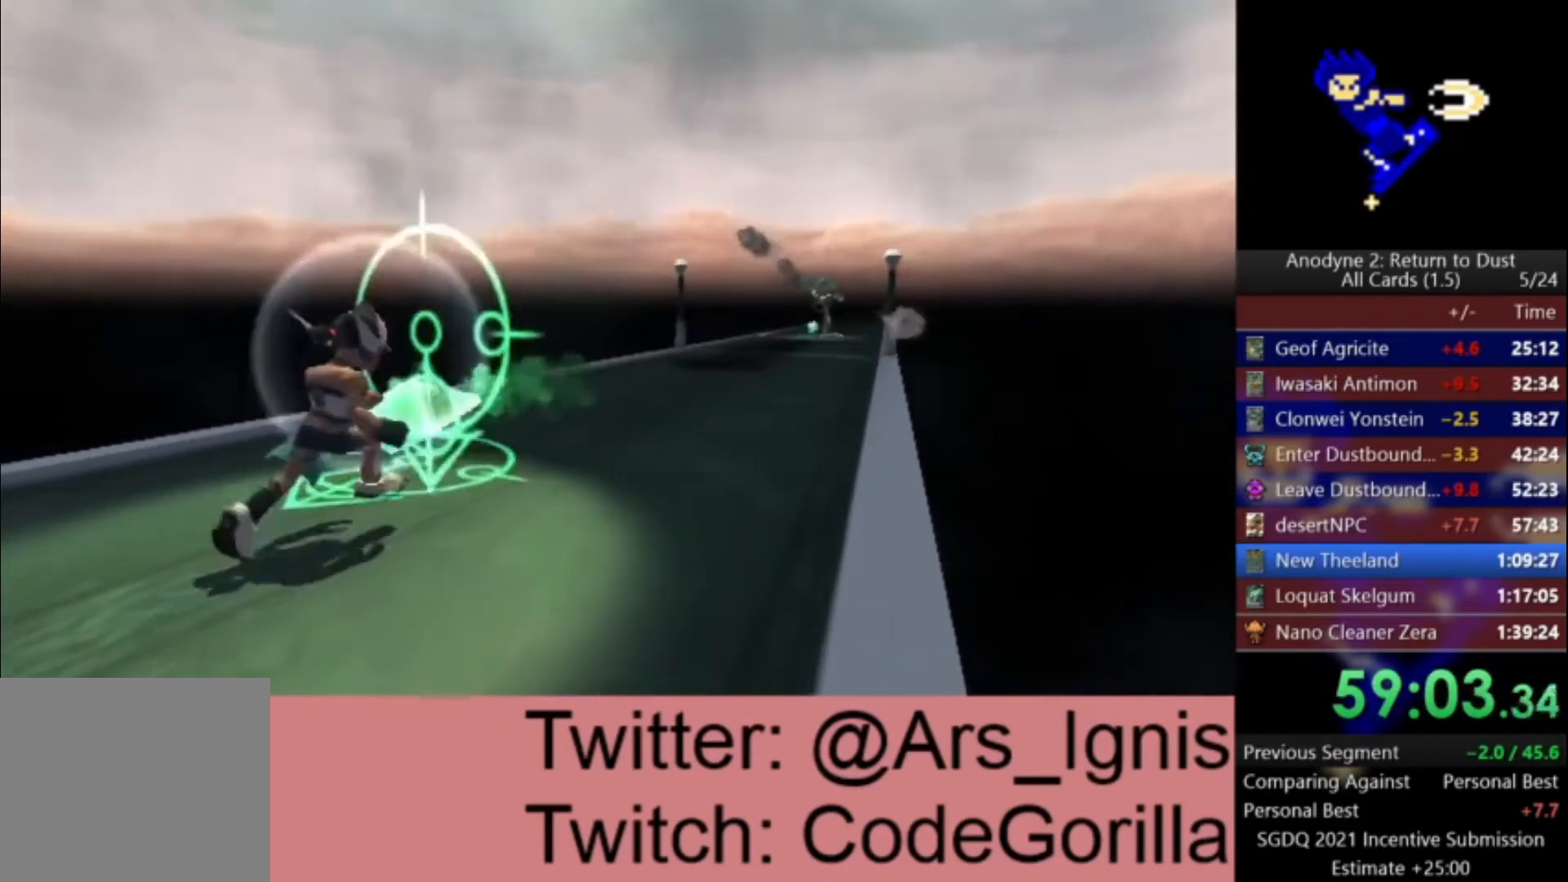
{"buttons": [], "left_stick": "center", "right_stick": "center", "events": [[333, "DPAD_DOWN", "up"]]}
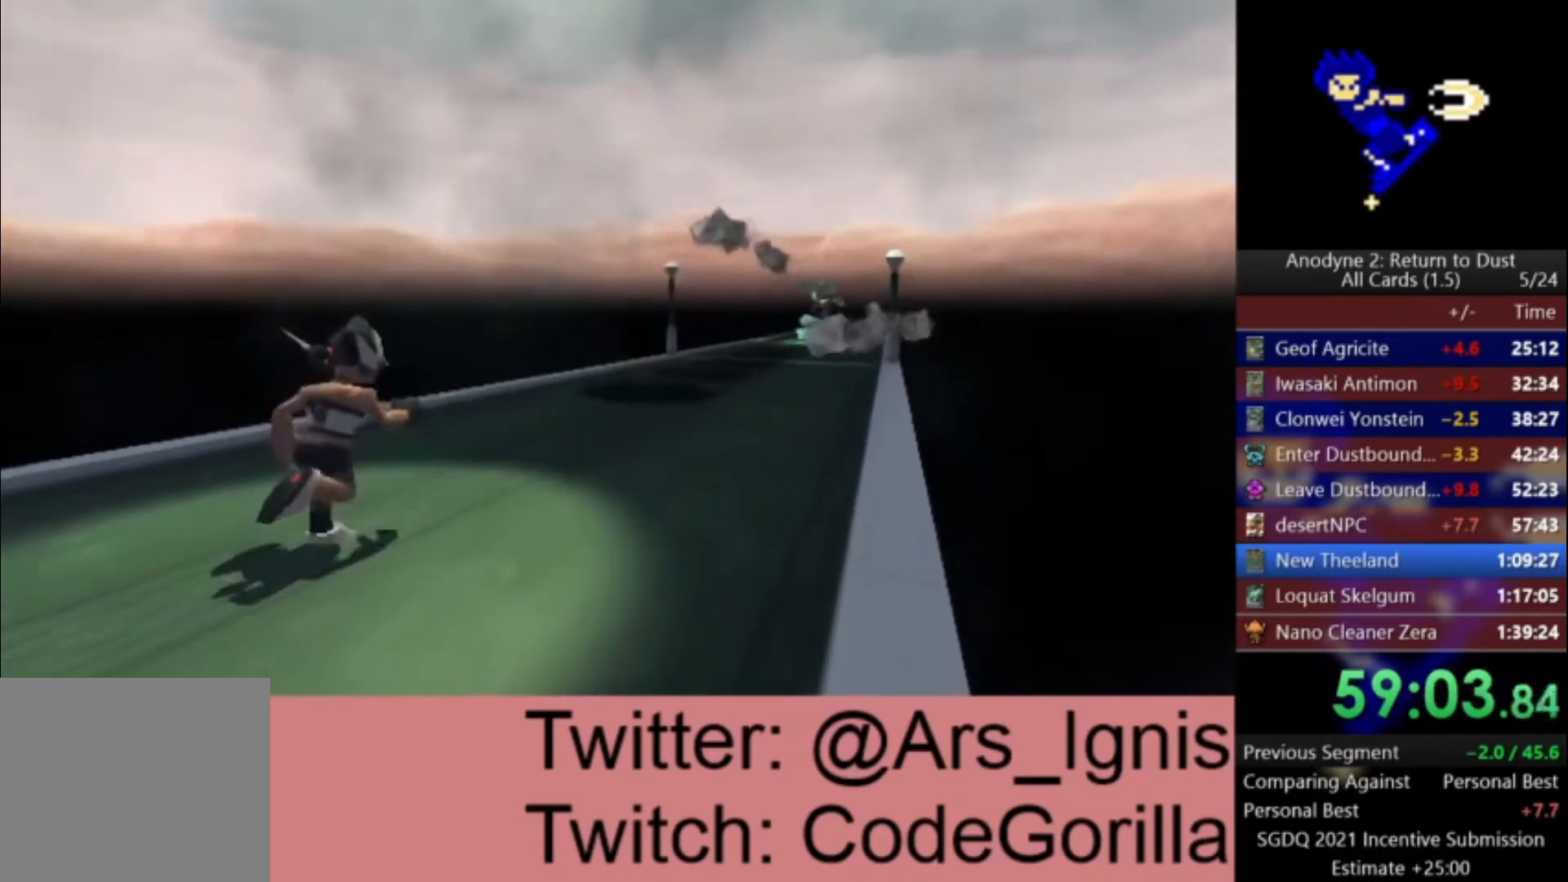
{"buttons": [], "left_stick": "center", "right_stick": "center", "events": []}
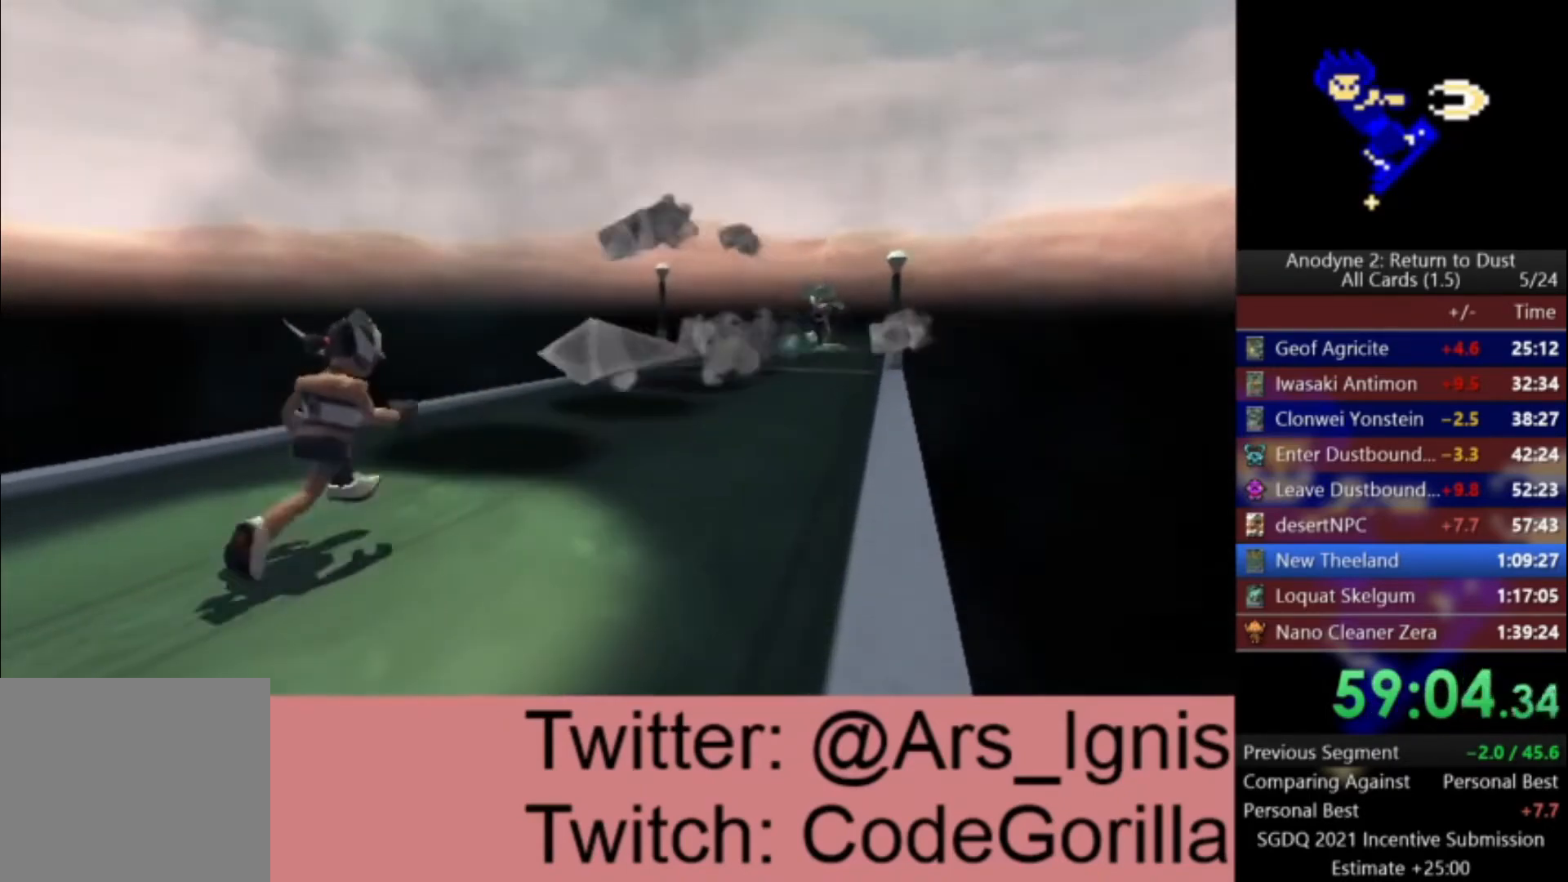
{"buttons": [], "left_stick": "center", "right_stick": "center", "events": []}
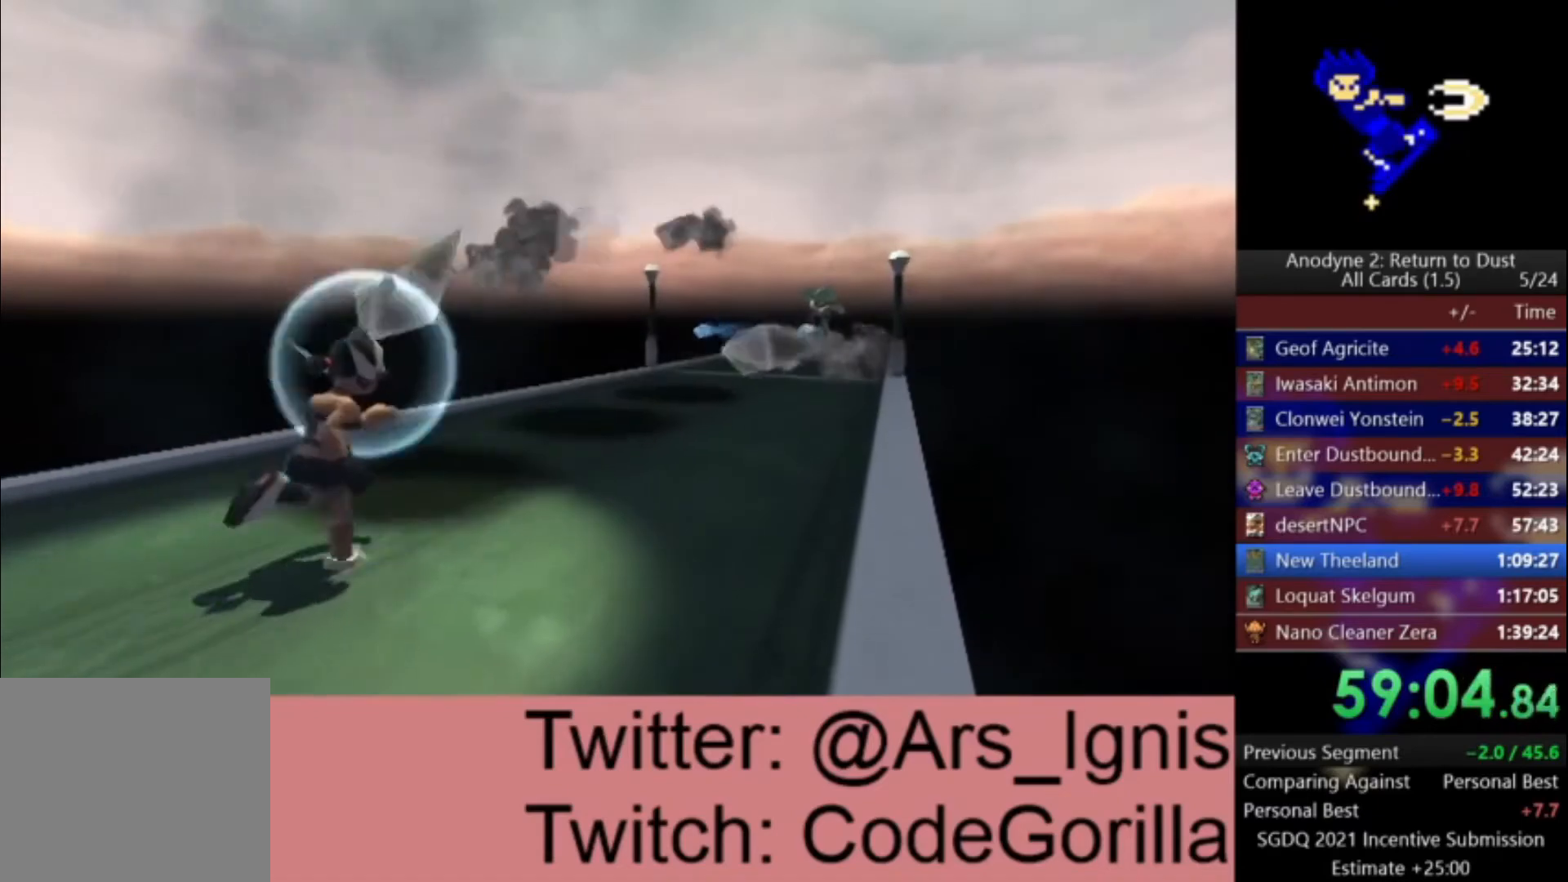
{"buttons": [], "left_stick": "center", "right_stick": "center", "events": []}
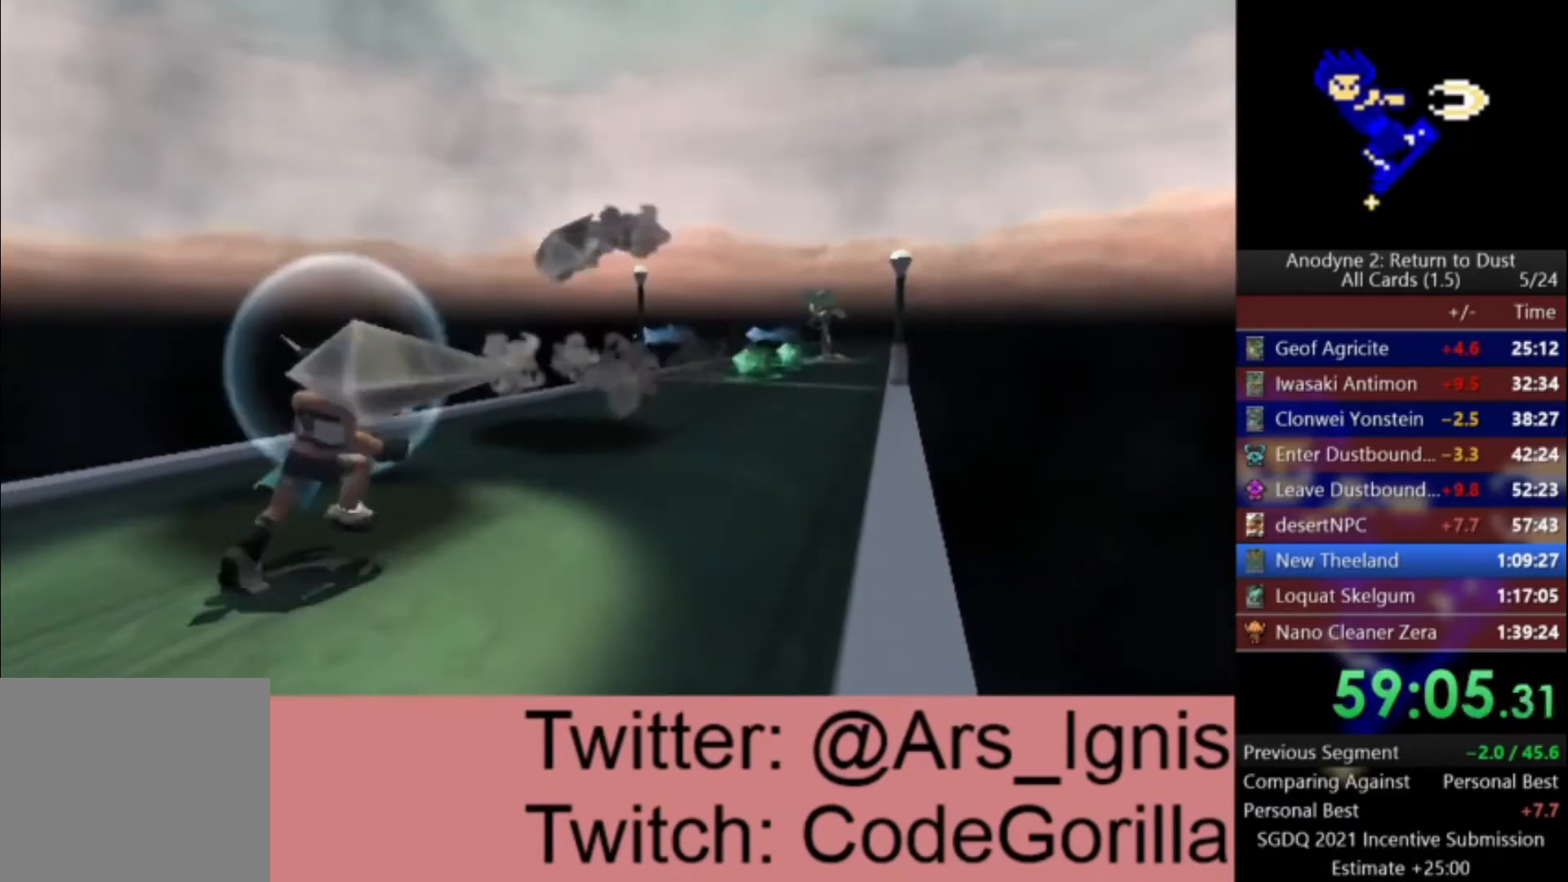
{"buttons": [], "left_stick": "center", "right_stick": "center", "events": []}
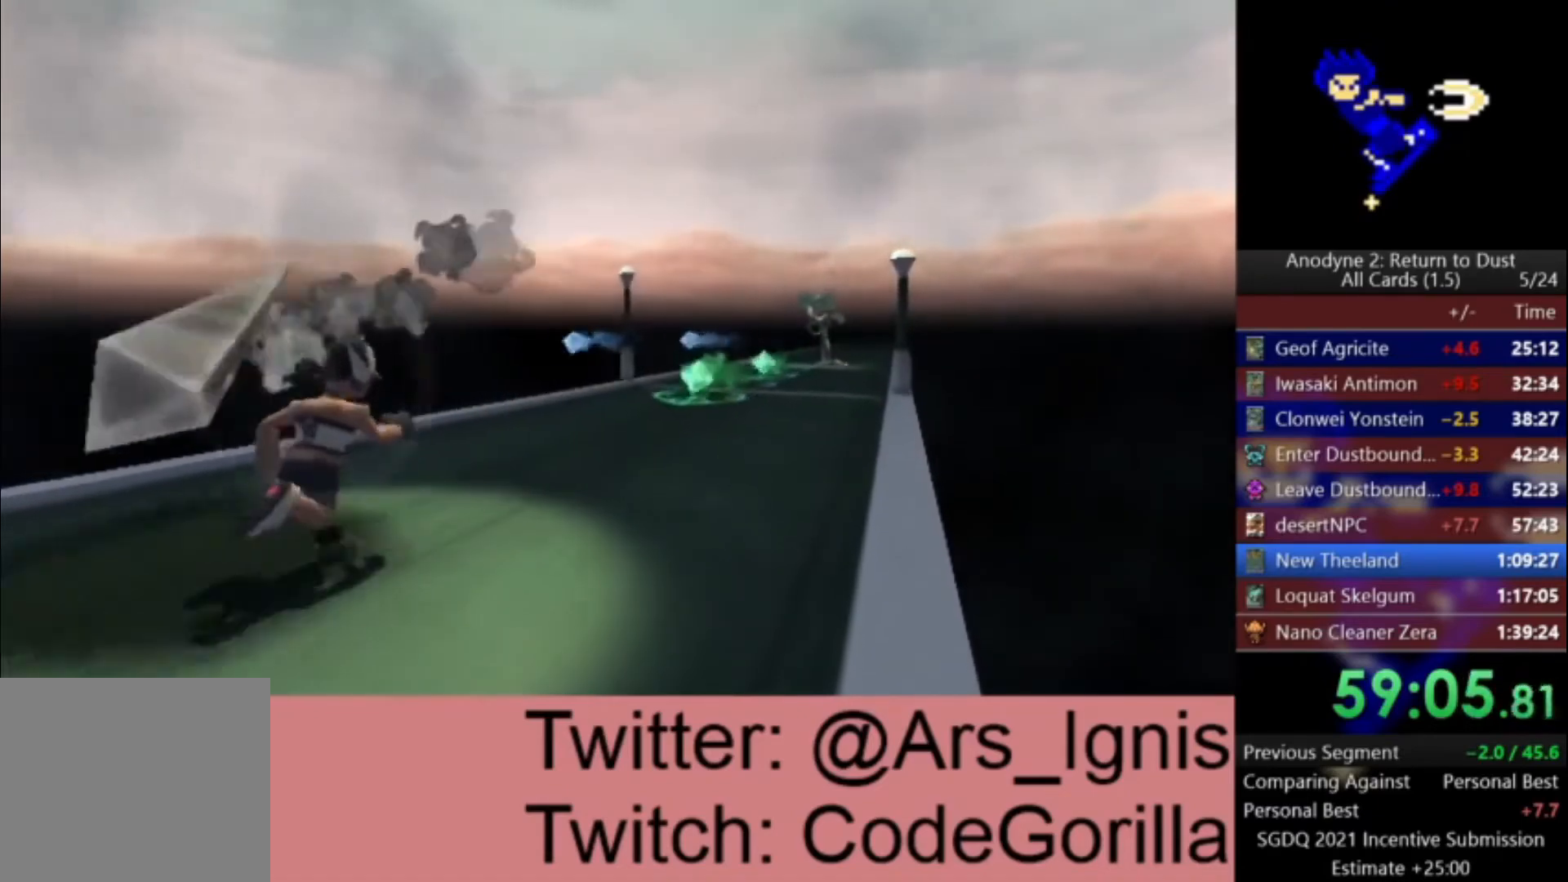
{"buttons": ["DPAD_DOWN"], "left_stick": "center", "right_stick": "center", "events": [[300, "DPAD_DOWN", "down"]]}
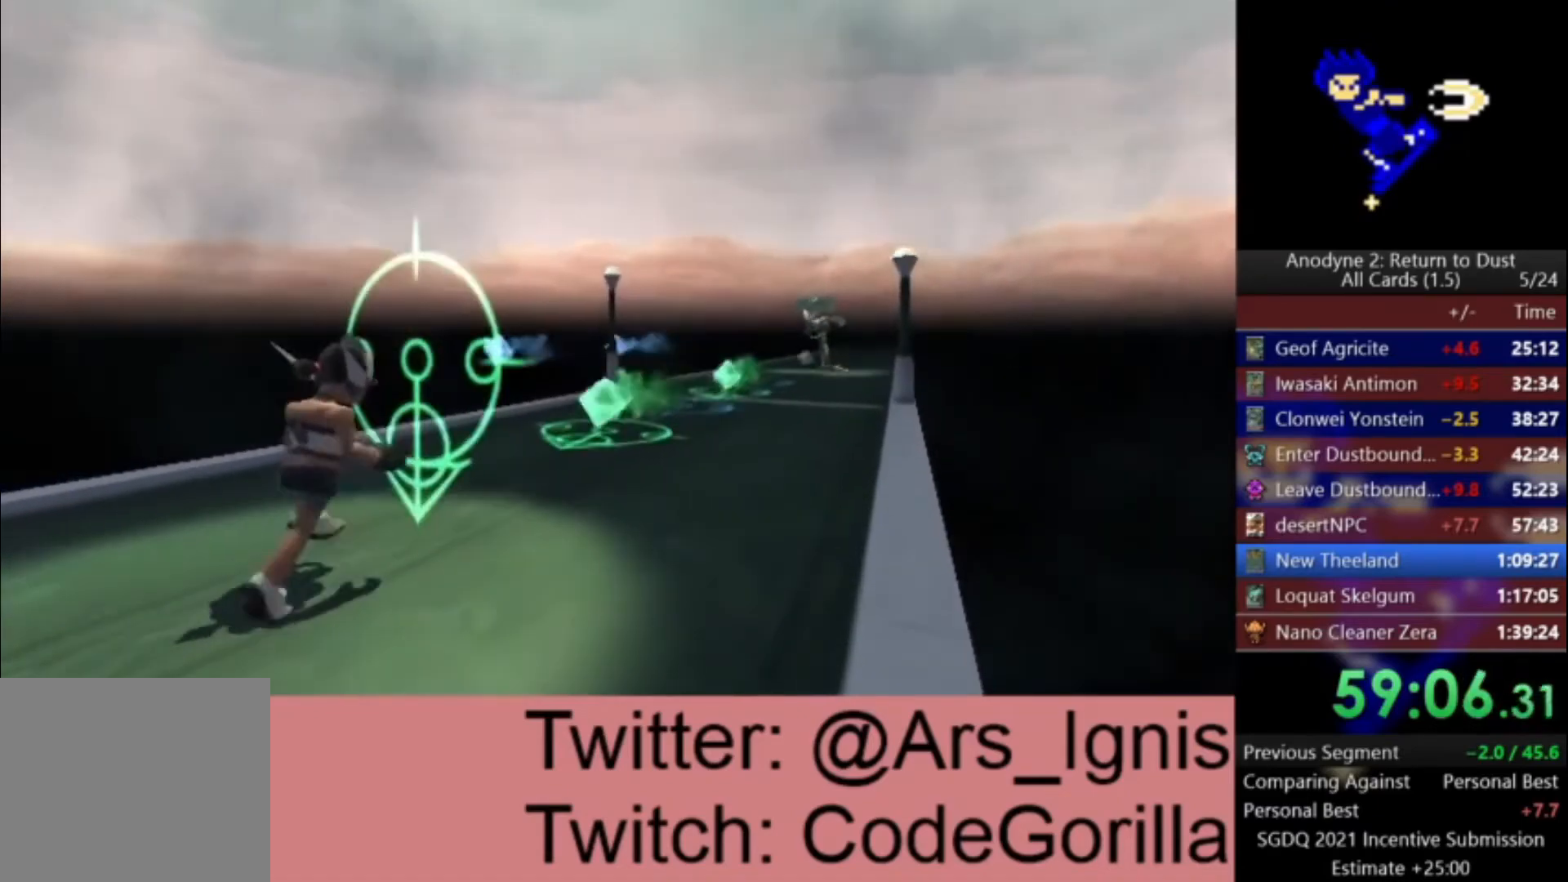
{"buttons": ["DPAD_DOWN"], "left_stick": "center", "right_stick": "center", "events": []}
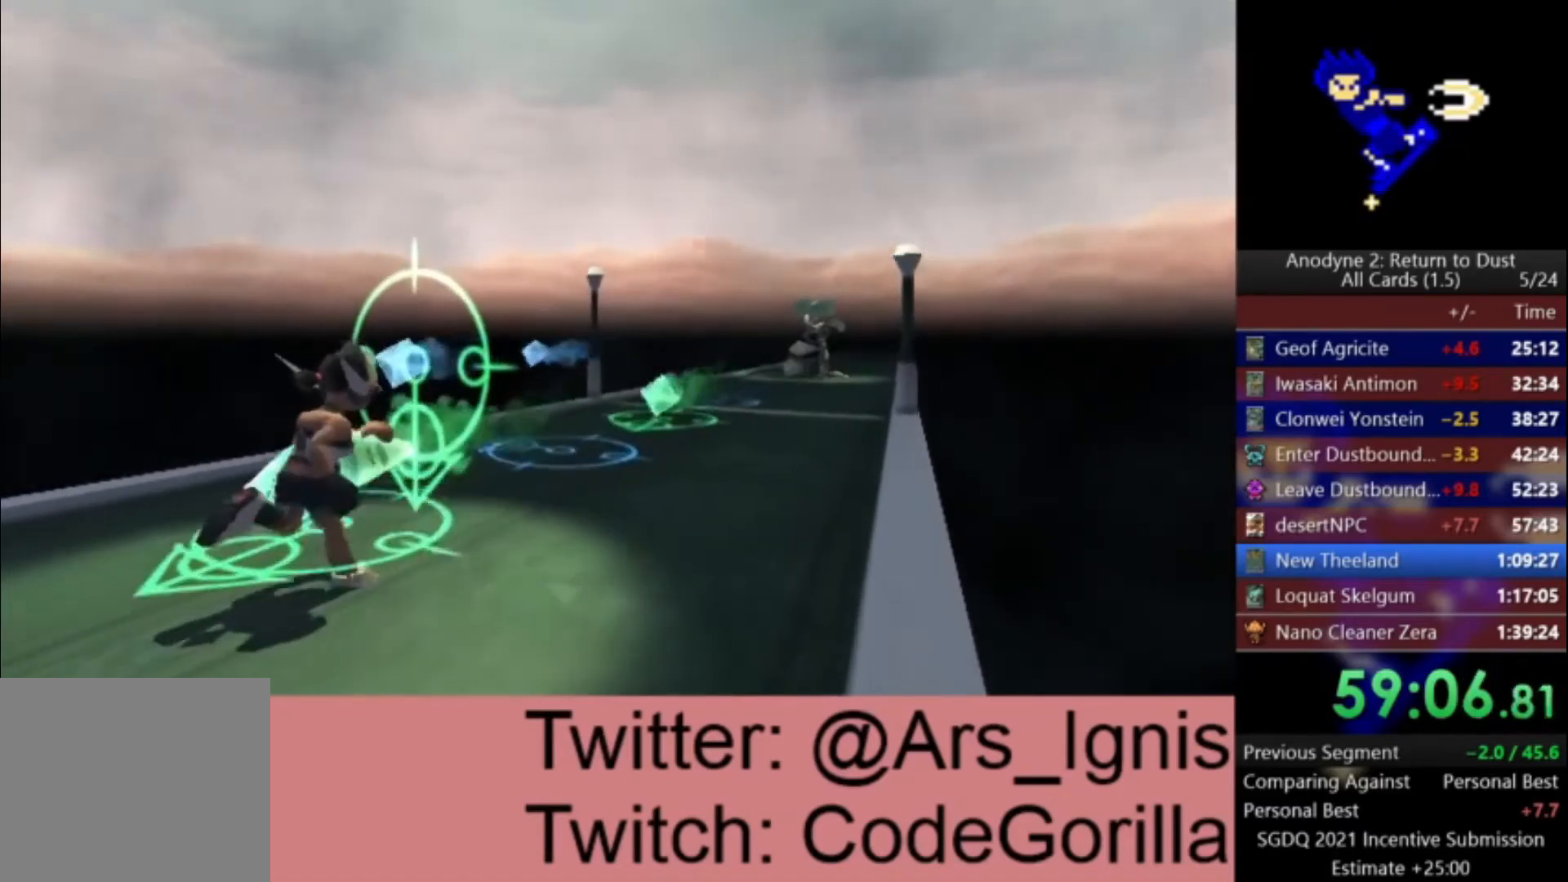
{"buttons": ["DPAD_LEFT"], "left_stick": "center", "right_stick": "center", "events": [[166, "DPAD_LEFT", "down"], [200, "DPAD_DOWN", "up"]]}
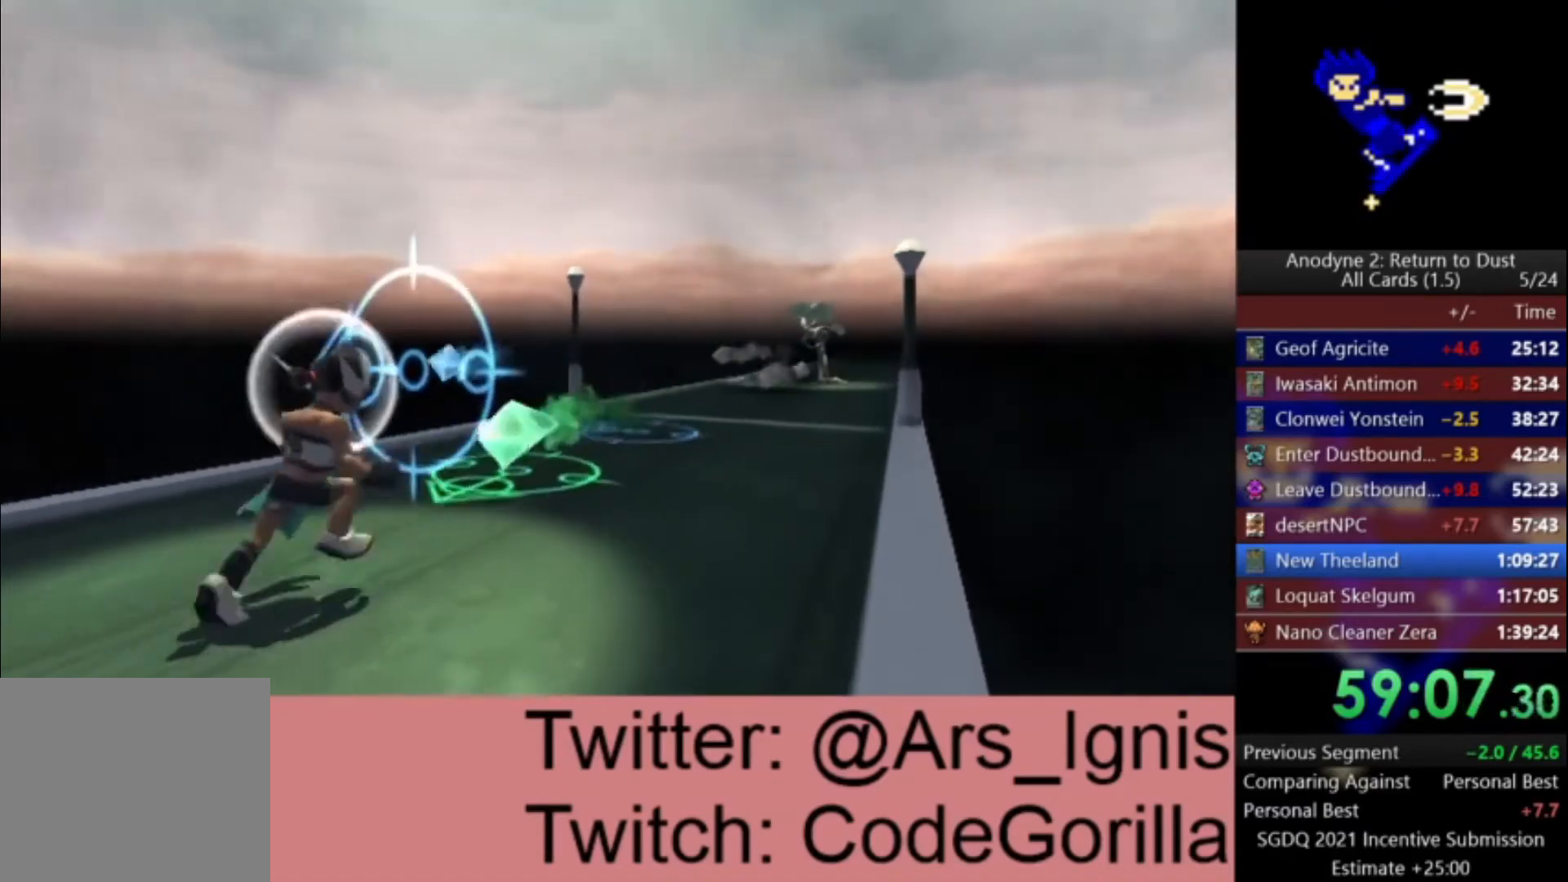
{"buttons": ["DPAD_DOWN", "DPAD_LEFT"], "left_stick": "center", "right_stick": "center", "events": [[134, "DPAD_DOWN", "down"], [167, "DPAD_LEFT", "up"], [501, "DPAD_LEFT", "down"]]}
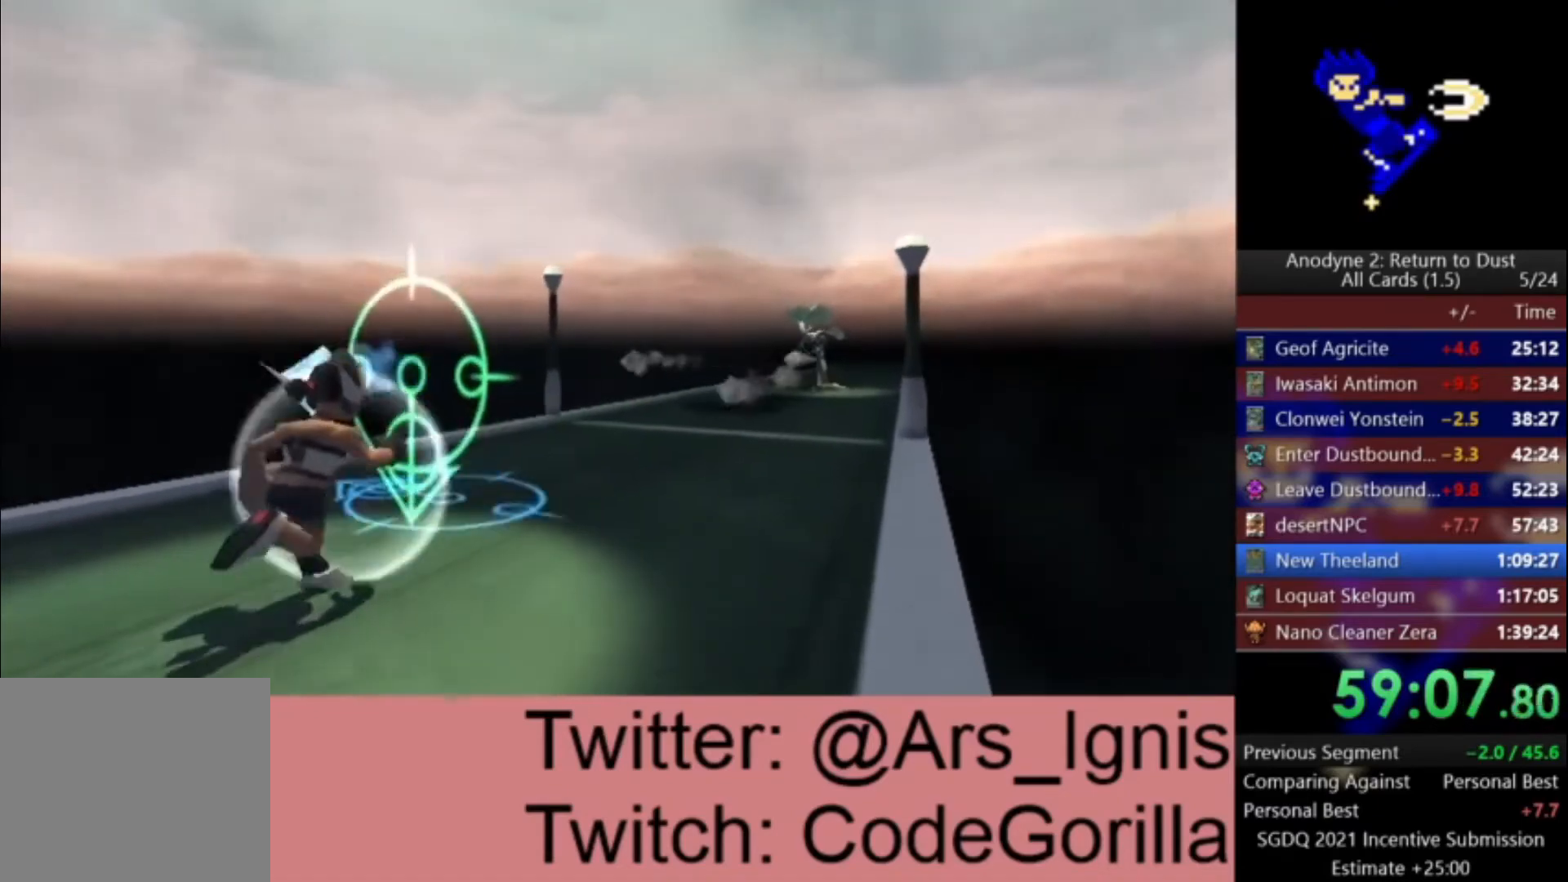
{"buttons": [], "left_stick": "center", "right_stick": "center", "events": [[33, "DPAD_DOWN", "up"], [433, "DPAD_LEFT", "up"]]}
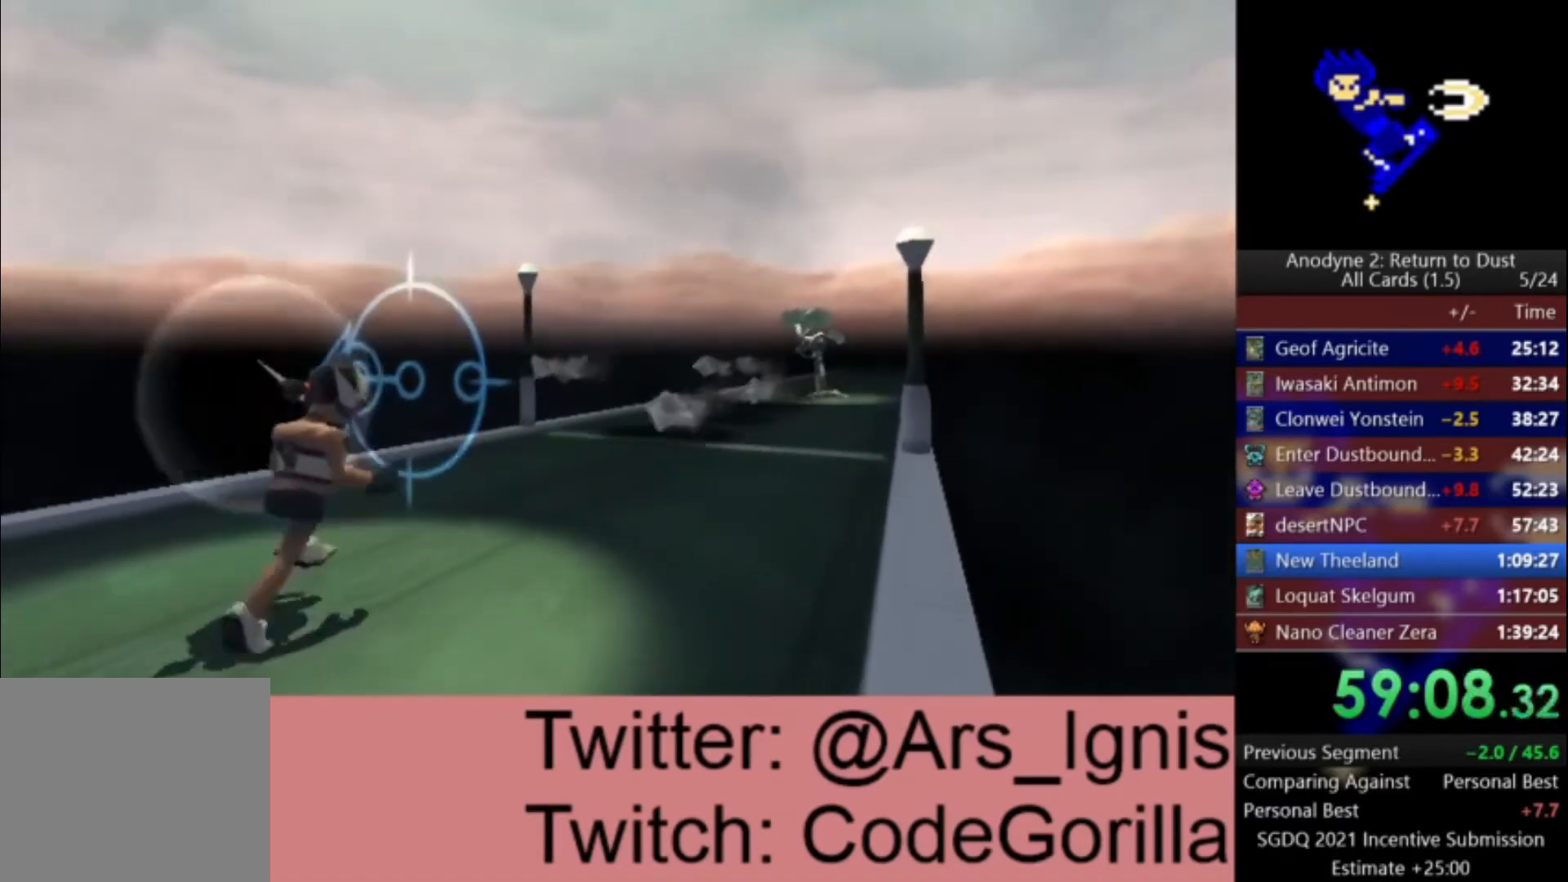
{"buttons": [], "left_stick": "center", "right_stick": "center", "events": []}
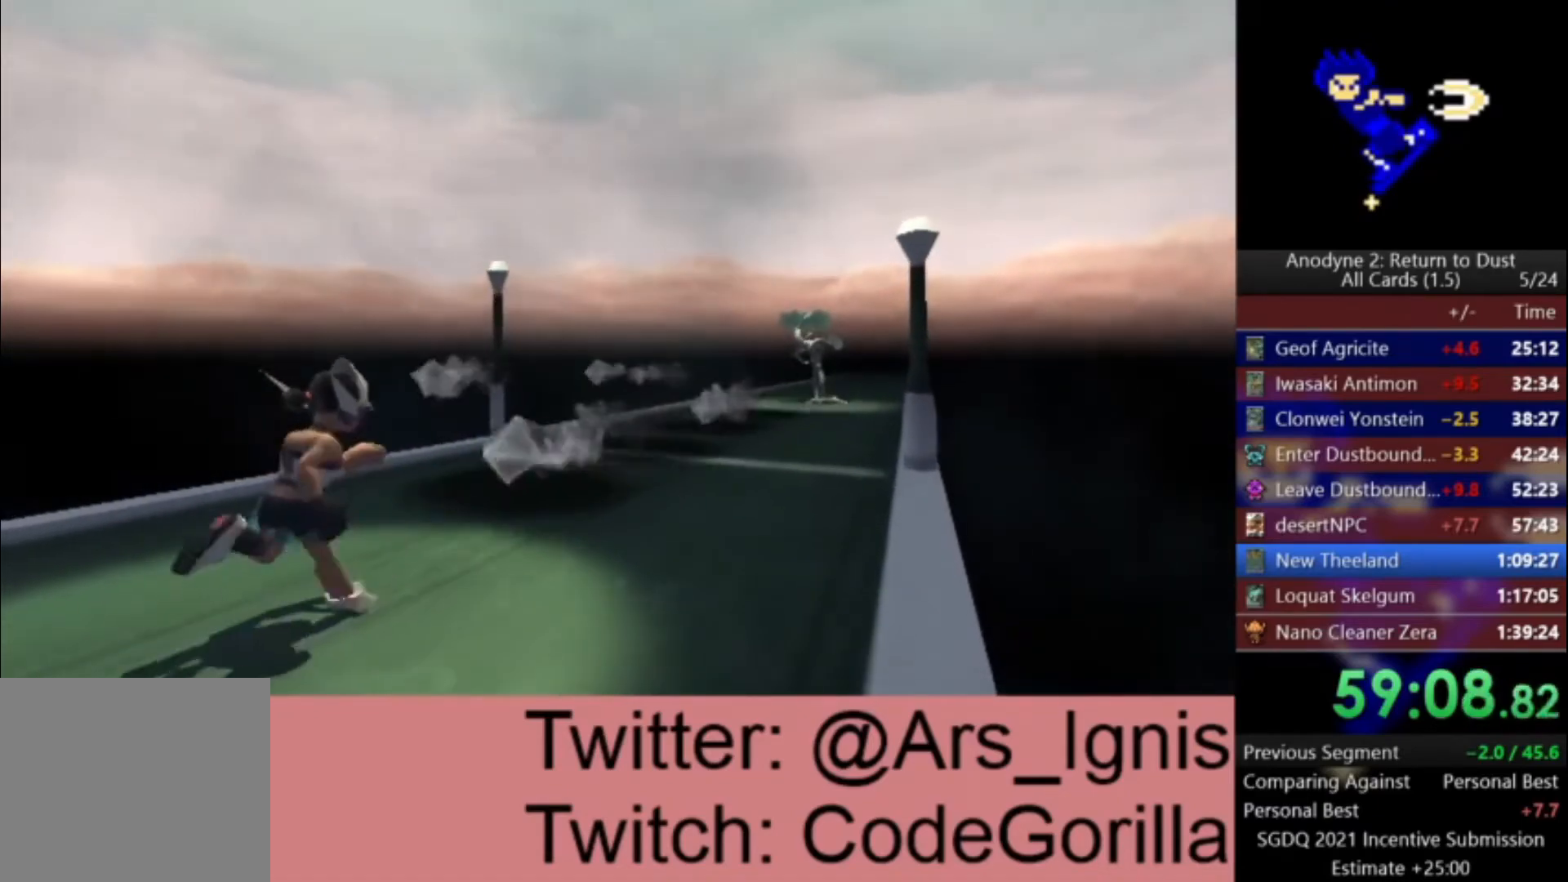
{"buttons": [], "left_stick": "center", "right_stick": "center", "events": []}
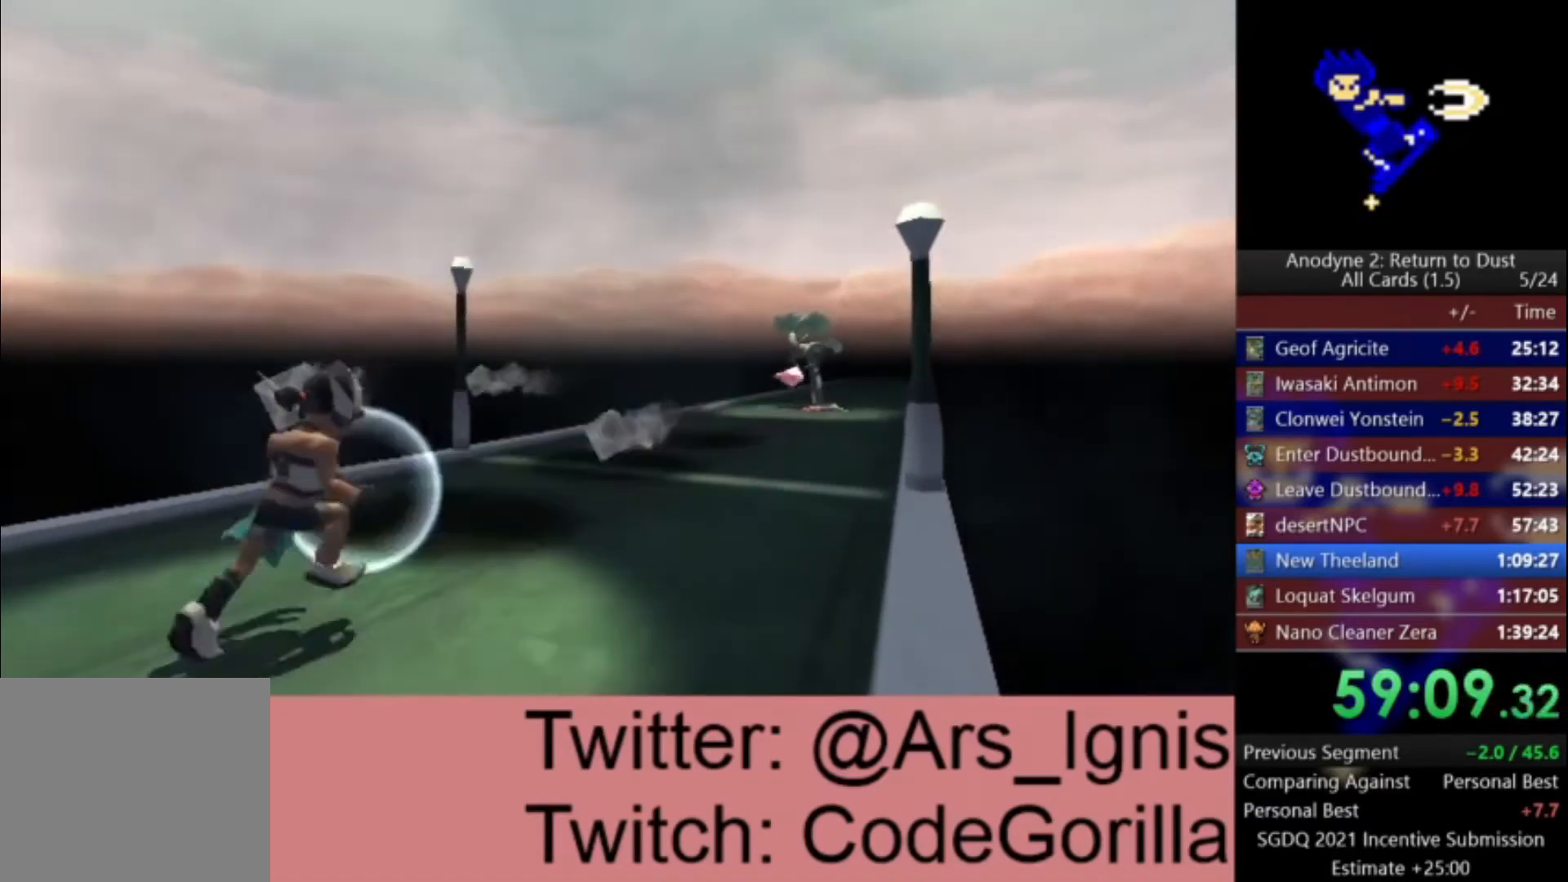
{"buttons": [], "left_stick": "center", "right_stick": "center", "events": []}
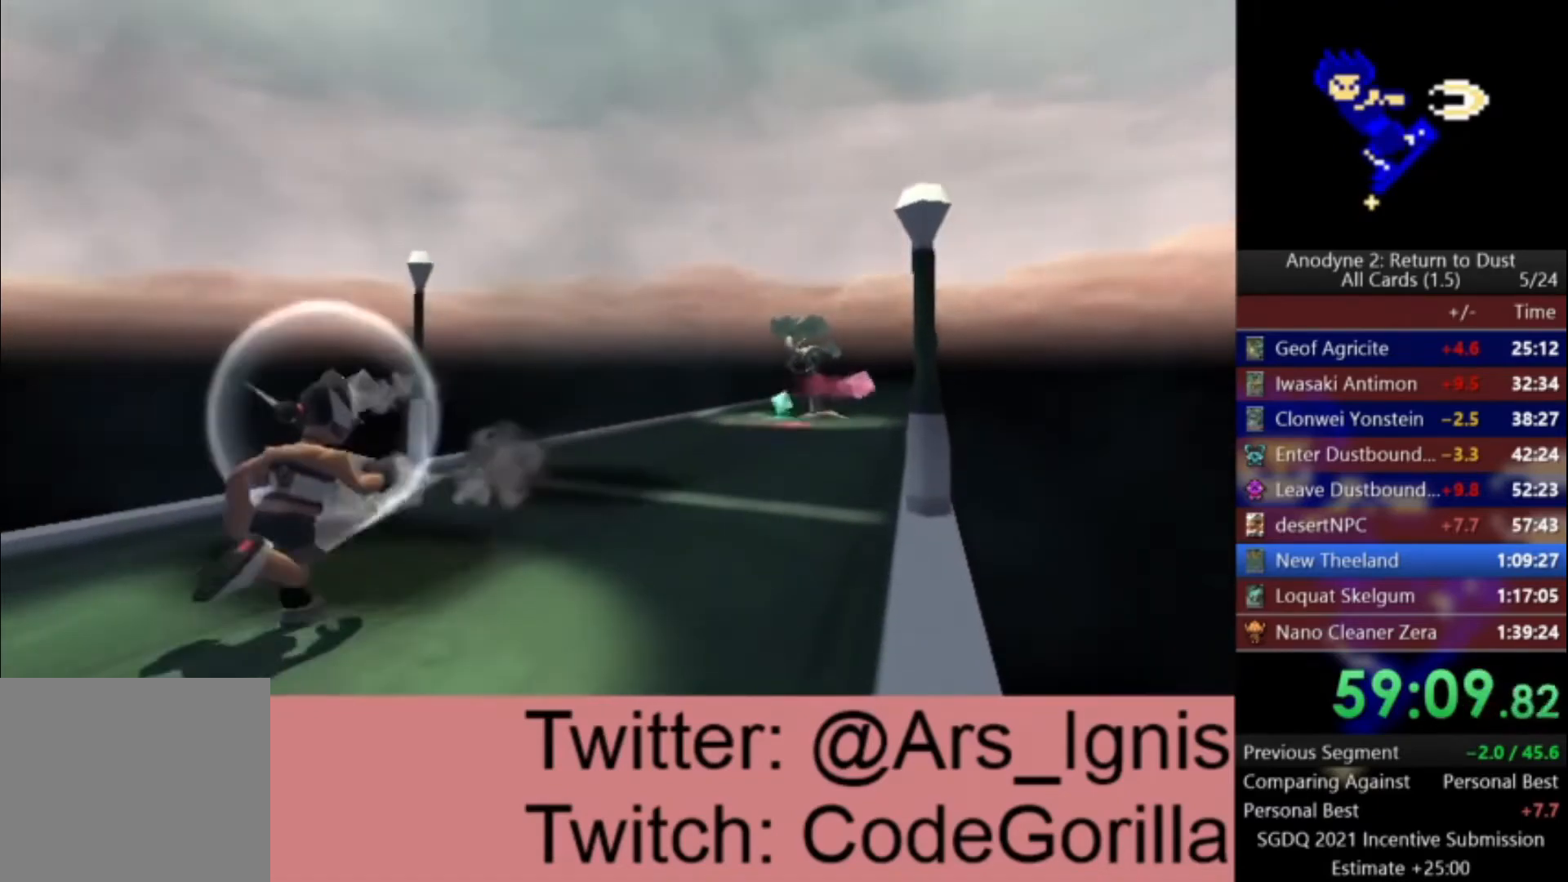
{"buttons": [], "left_stick": "center", "right_stick": "center", "events": []}
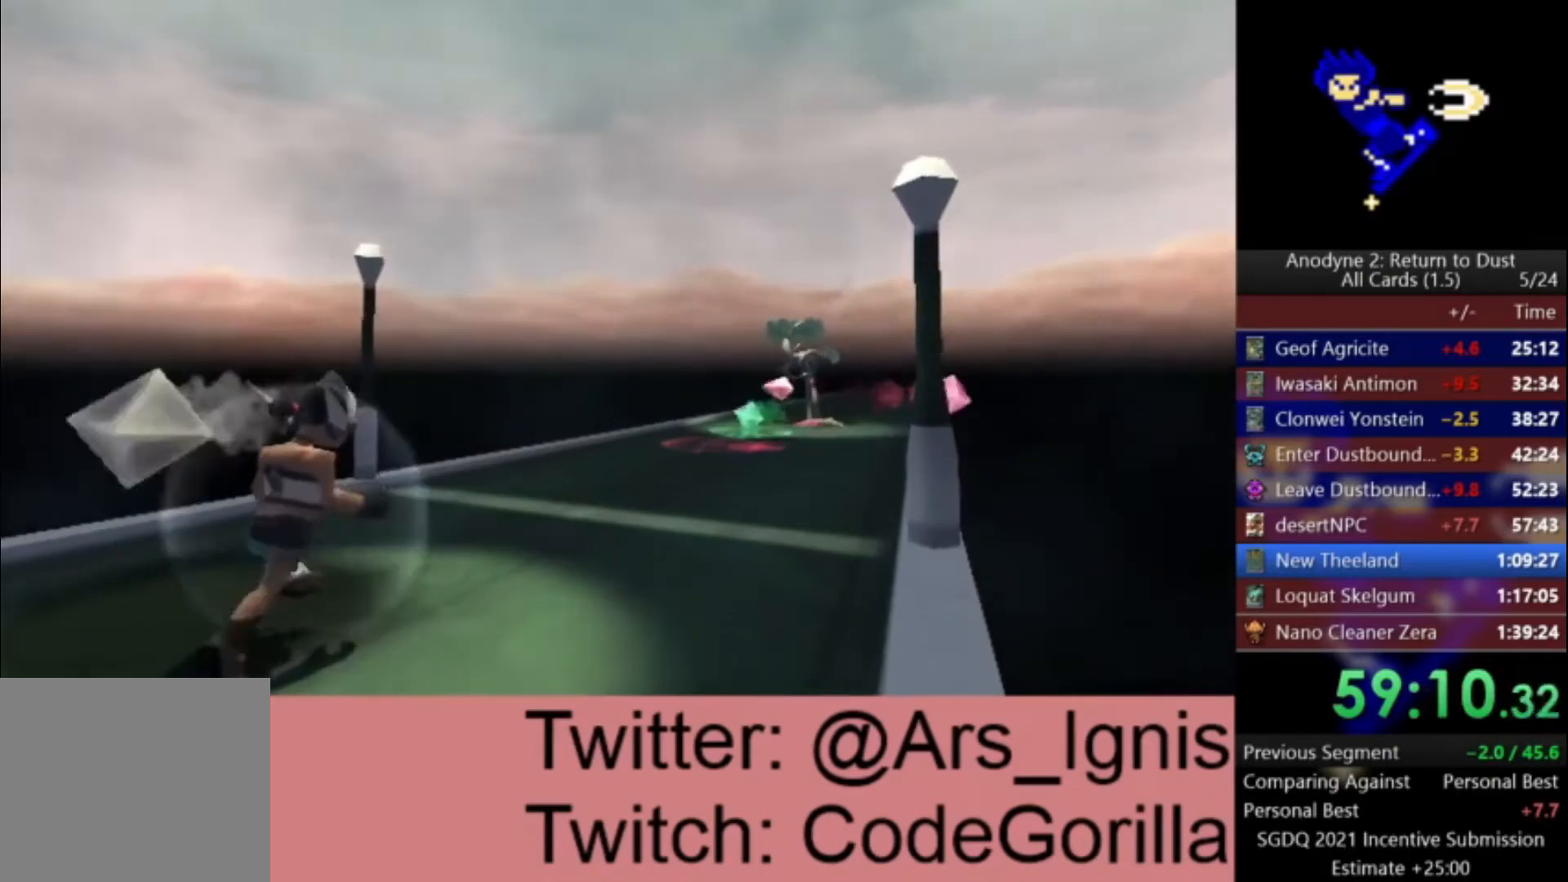
{"buttons": ["DPAD_RIGHT"], "left_stick": "center", "right_stick": "center", "events": [[300, "DPAD_RIGHT", "down"]]}
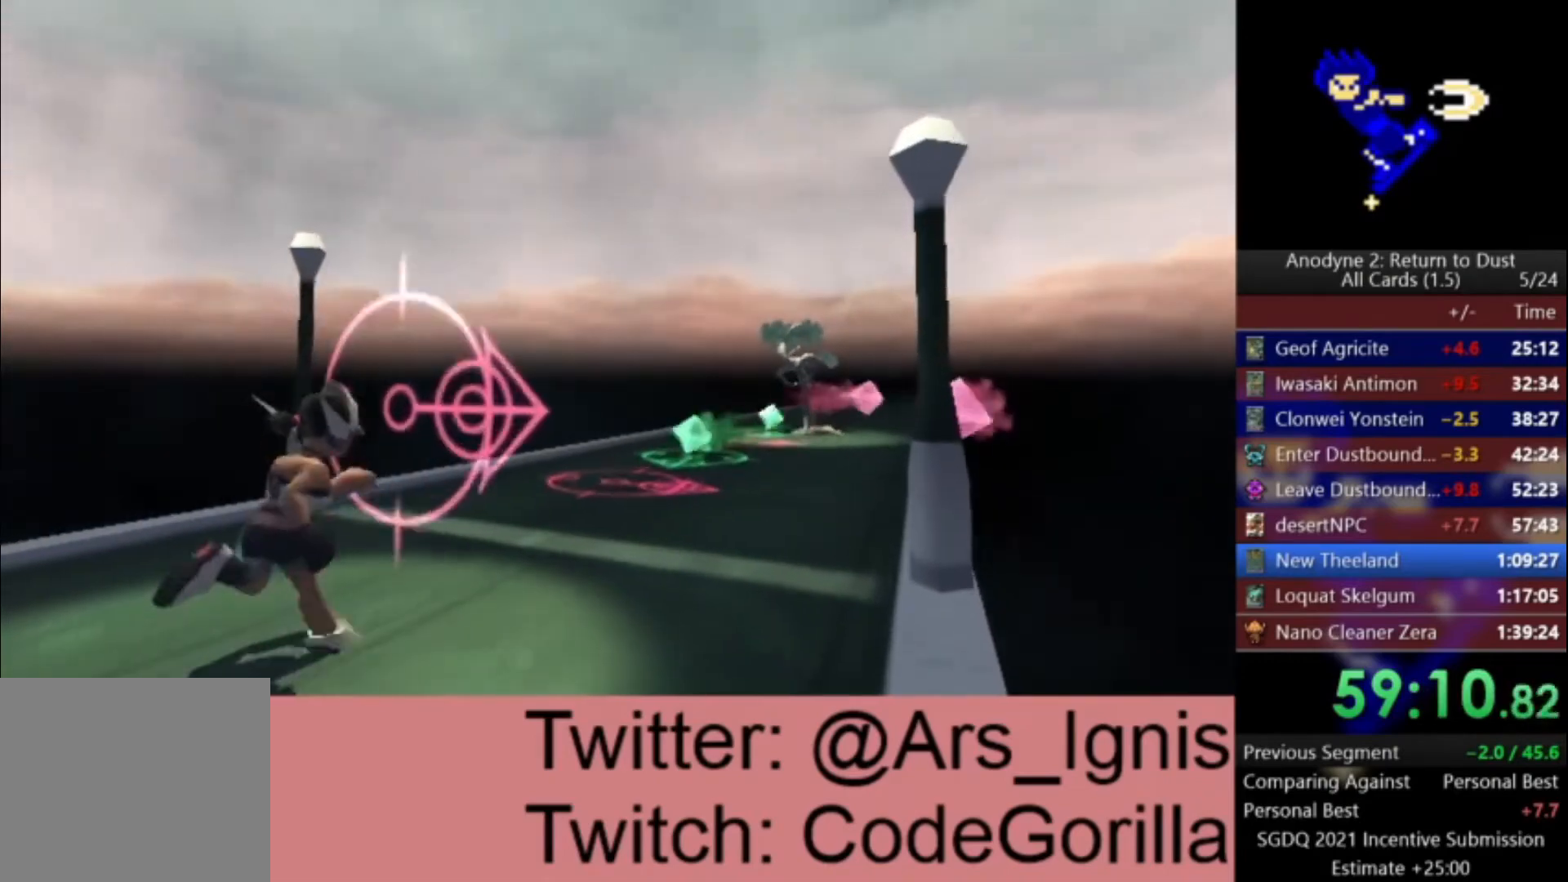
{"buttons": ["DPAD_RIGHT"], "left_stick": "center", "right_stick": "center", "events": []}
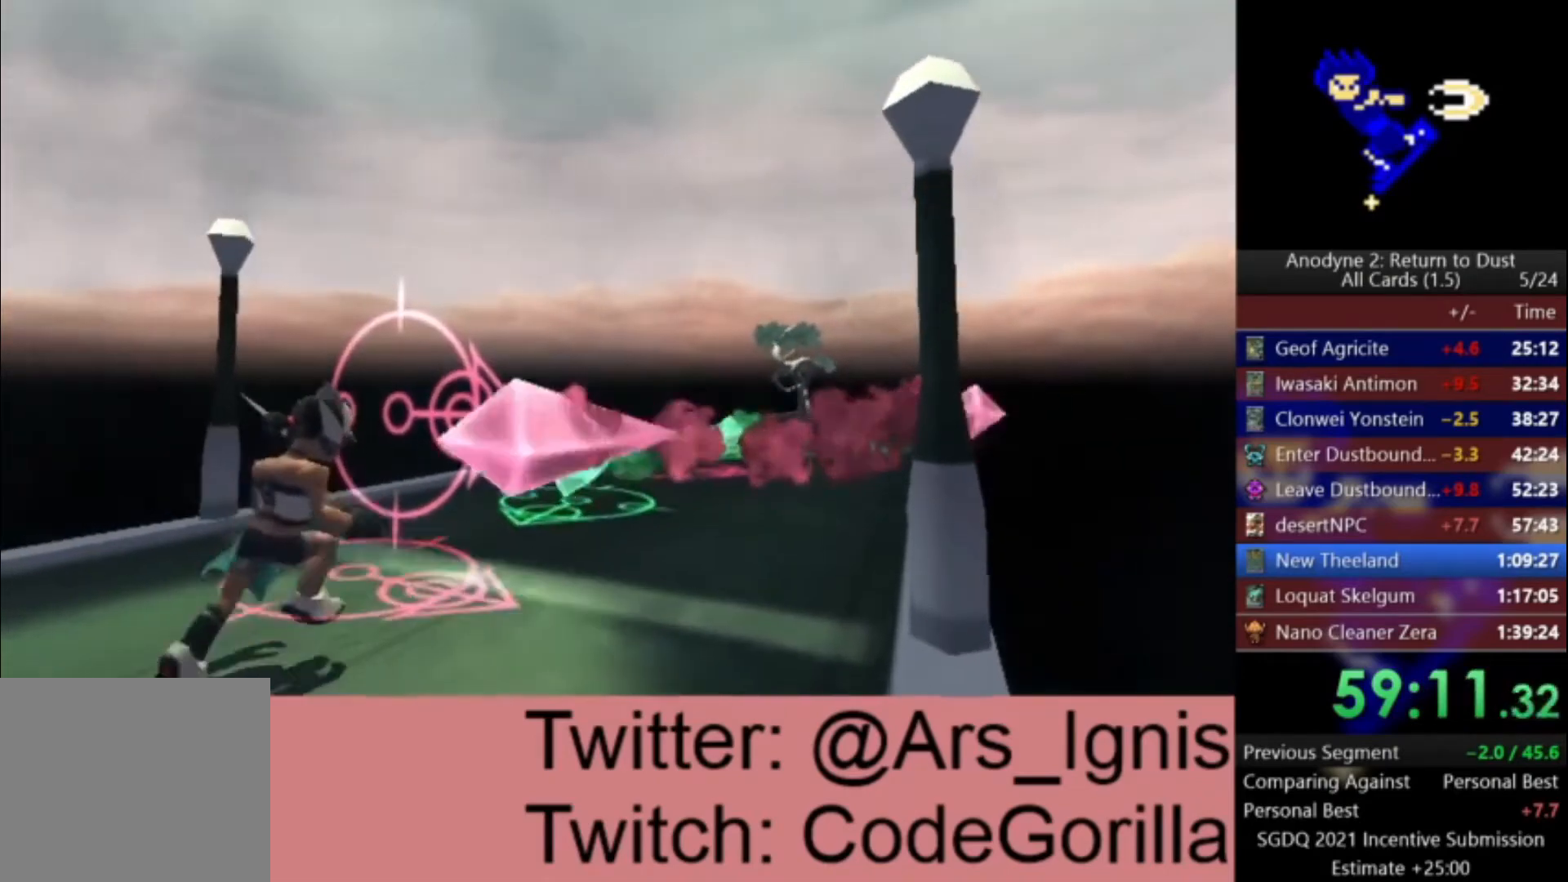
{"buttons": ["DPAD_DOWN"], "left_stick": "center", "right_stick": "center", "events": [[267, "DPAD_DOWN", "down"], [300, "DPAD_RIGHT", "up"]]}
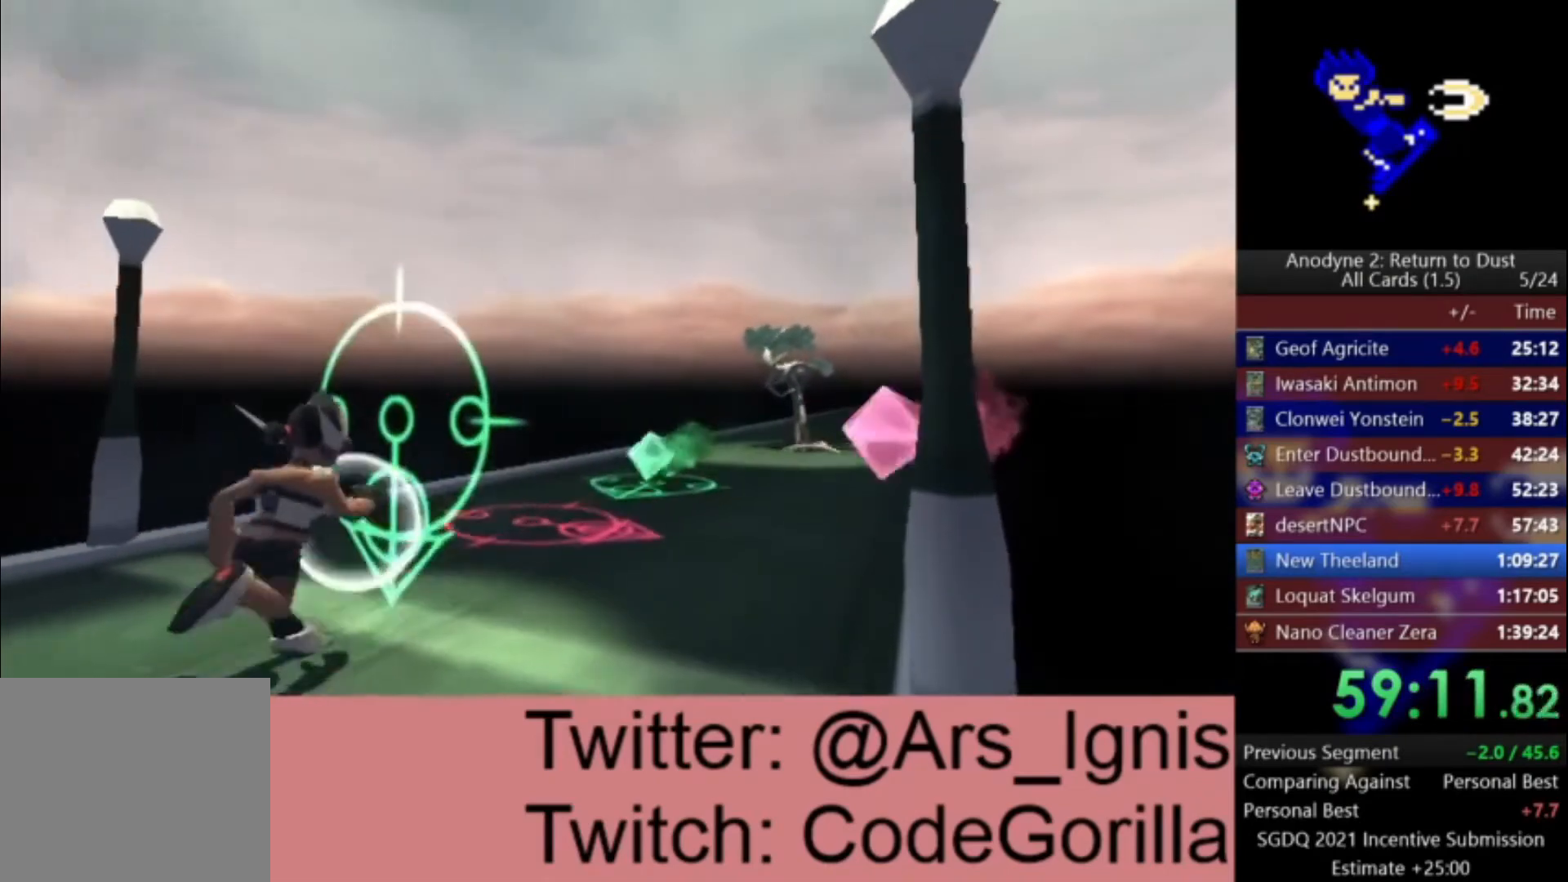
{"buttons": ["DPAD_DOWN", "DPAD_RIGHT"], "left_stick": "center", "right_stick": "center", "events": [[166, "DPAD_RIGHT", "down"], [200, "DPAD_DOWN", "up"], [467, "DPAD_DOWN", "down"]]}
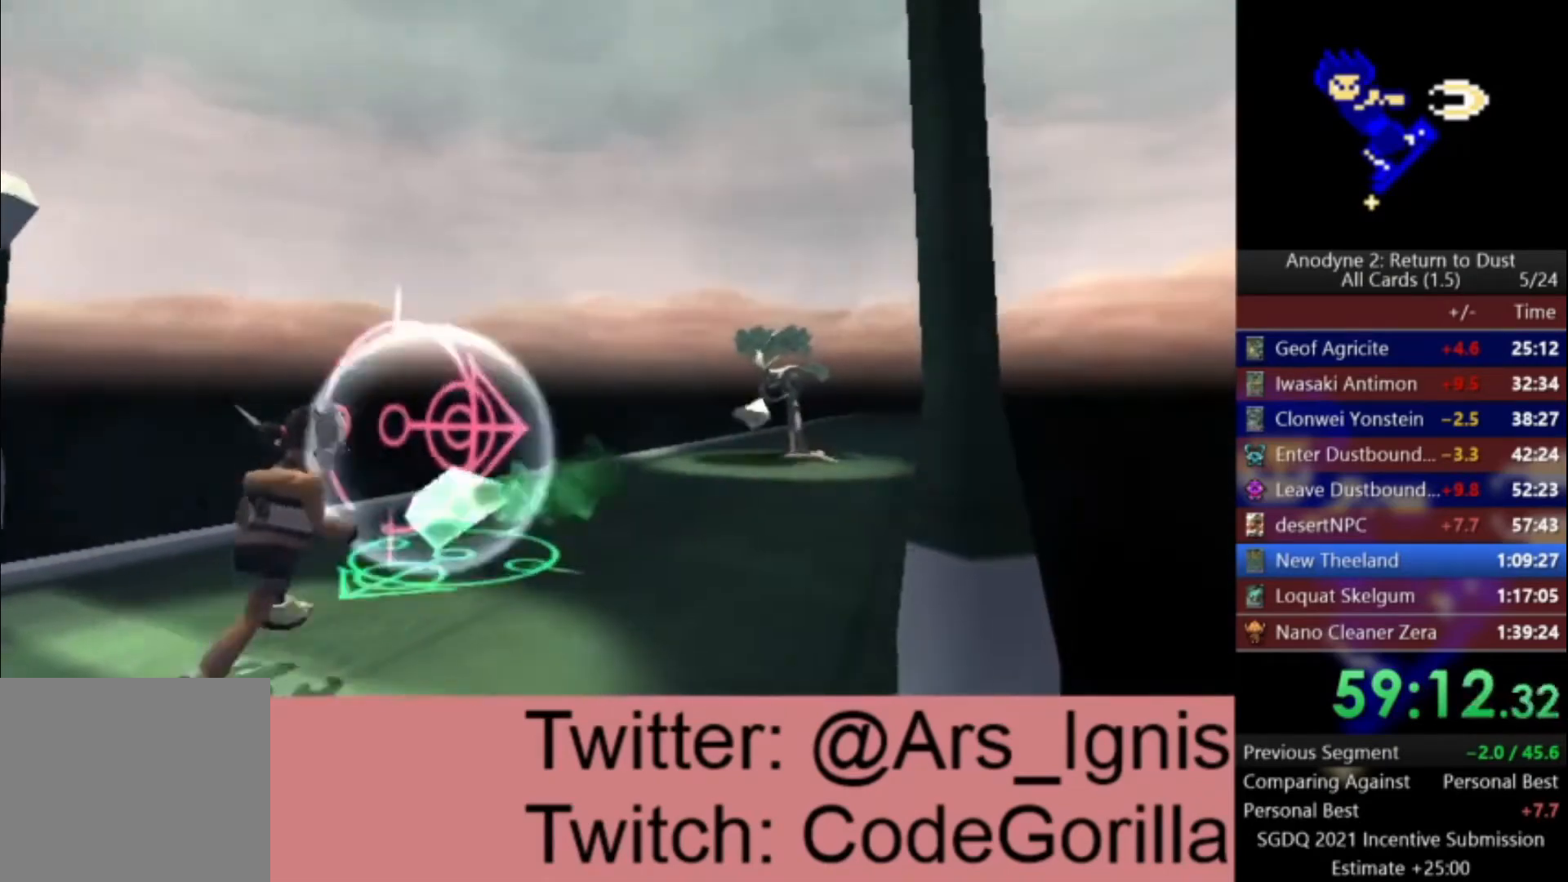
{"buttons": ["DPAD_DOWN"], "left_stick": "center", "right_stick": "center", "events": [[67, "DPAD_RIGHT", "up"]]}
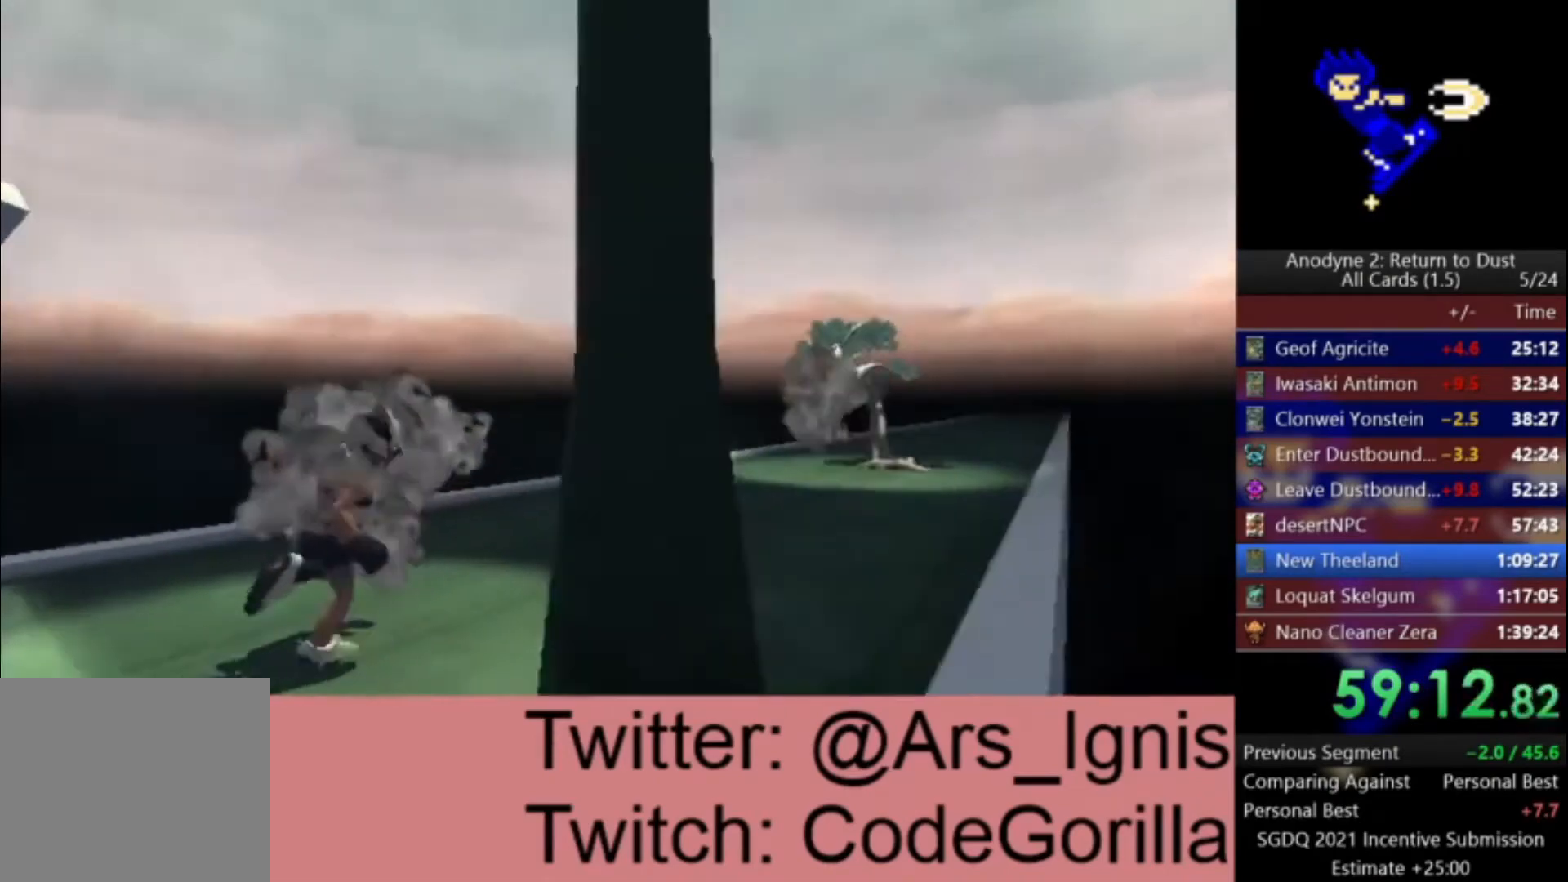
{"buttons": [], "left_stick": "center", "right_stick": "center", "events": [[66, "DPAD_DOWN", "up"]]}